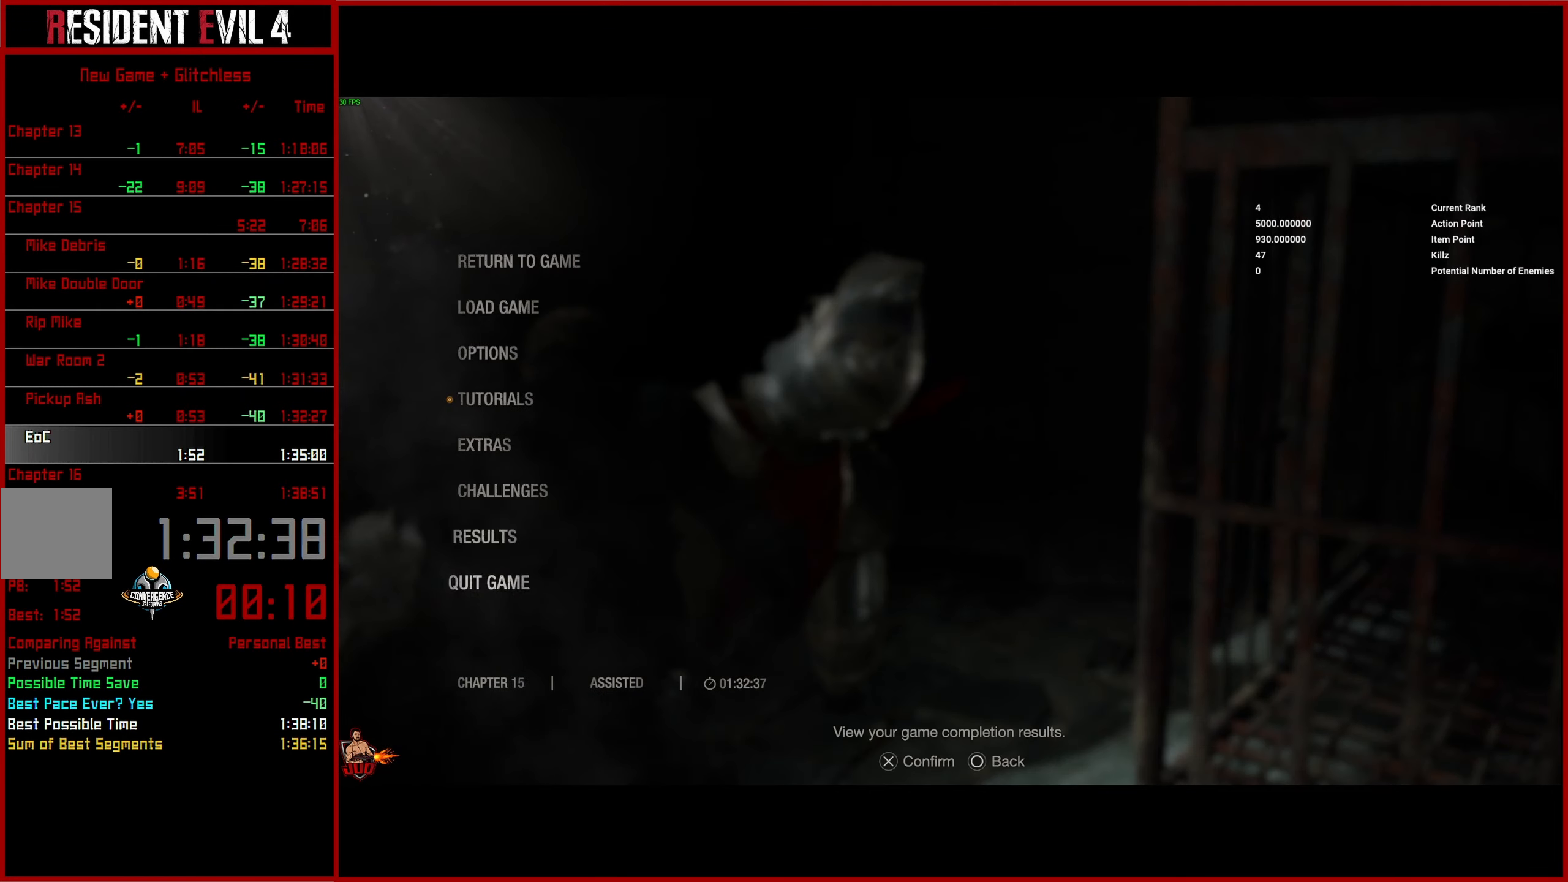
Gameplay with a controller (PlayStation layout); each line is a JSON object with the inputs held at the frame after it. "events" lists button and stick changes between this image and that frame as [ms after this image, input, new state], when the widget could be followed in between.
{"buttons": ["START"], "left_stick": "up", "right_stick": "center"}
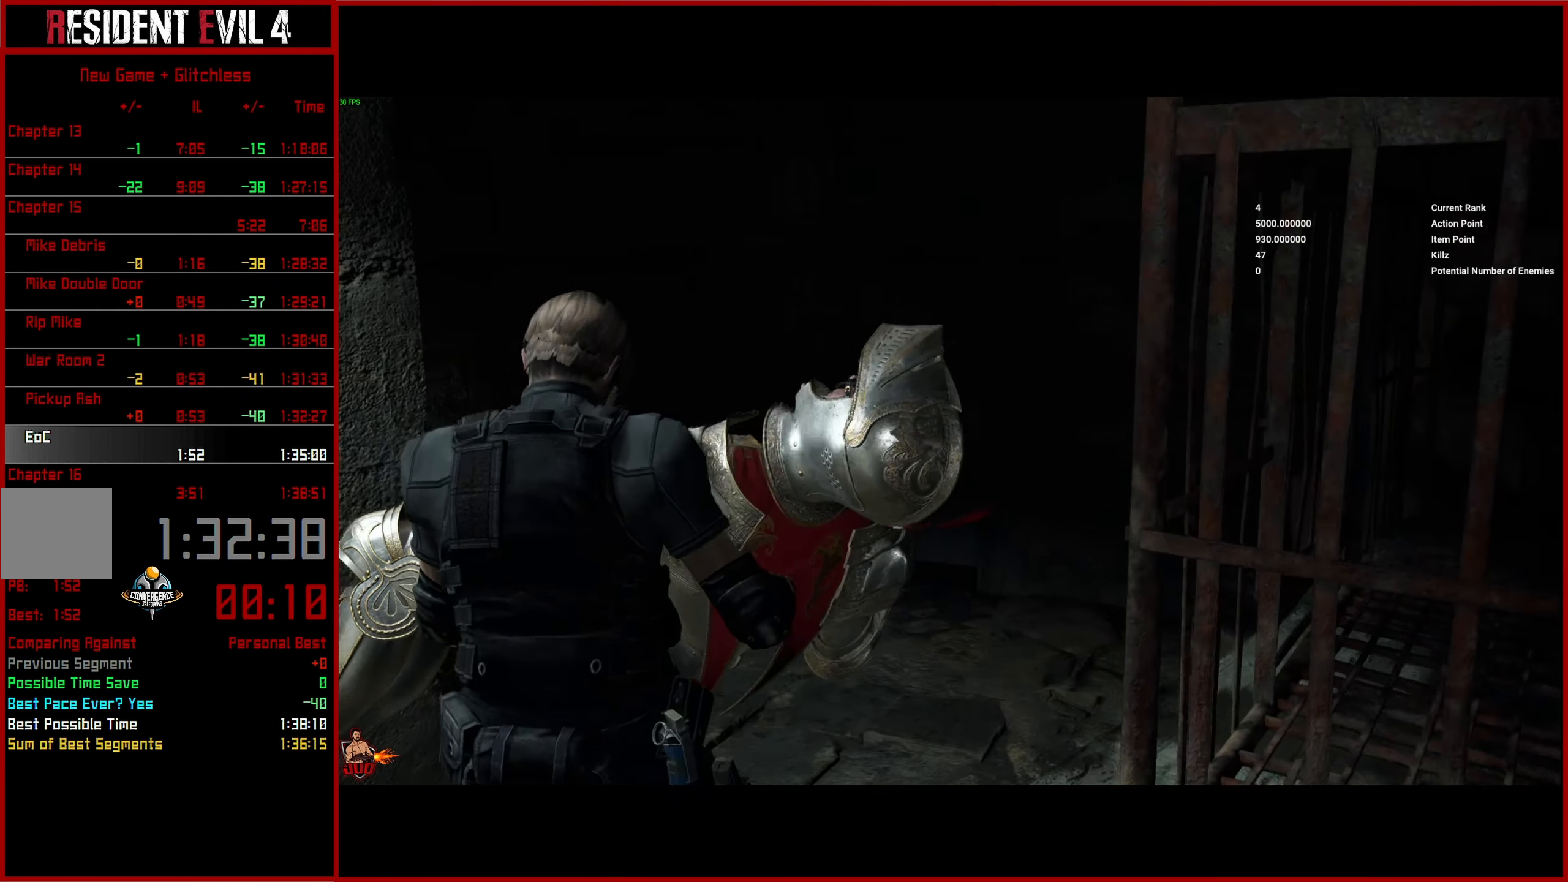
{"buttons": [], "left_stick": "up", "right_stick": "center", "events": [[84, "START", "up"], [316, "START", "down"], [416, "START", "up"]]}
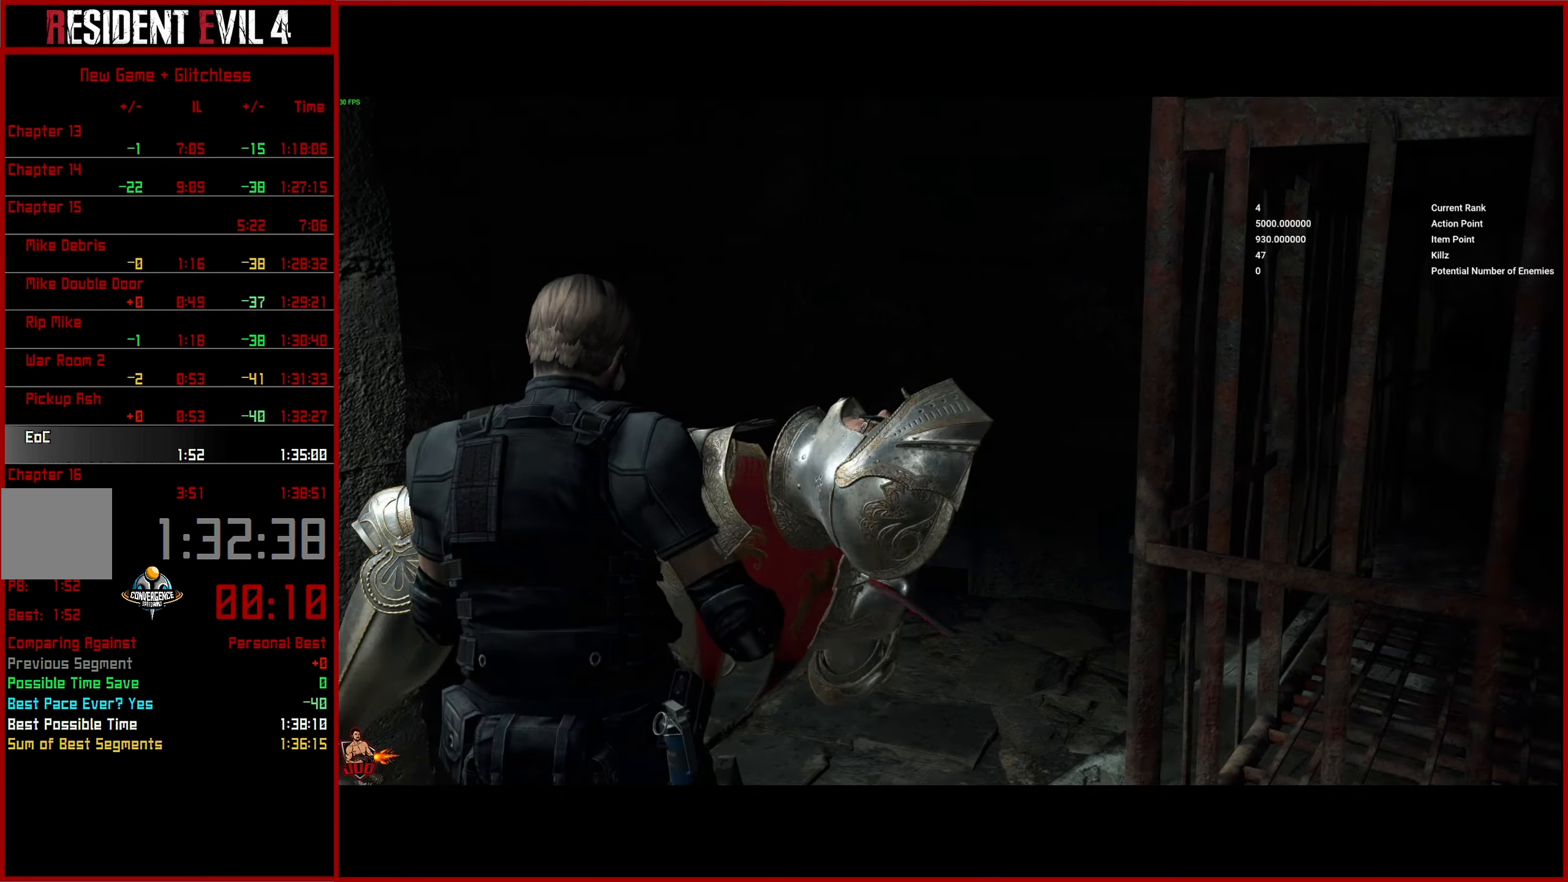
{"buttons": [], "left_stick": "center", "right_stick": "center", "events": [[266, "START", "down"], [350, "START", "up"], [483, "left_stick", "center"]]}
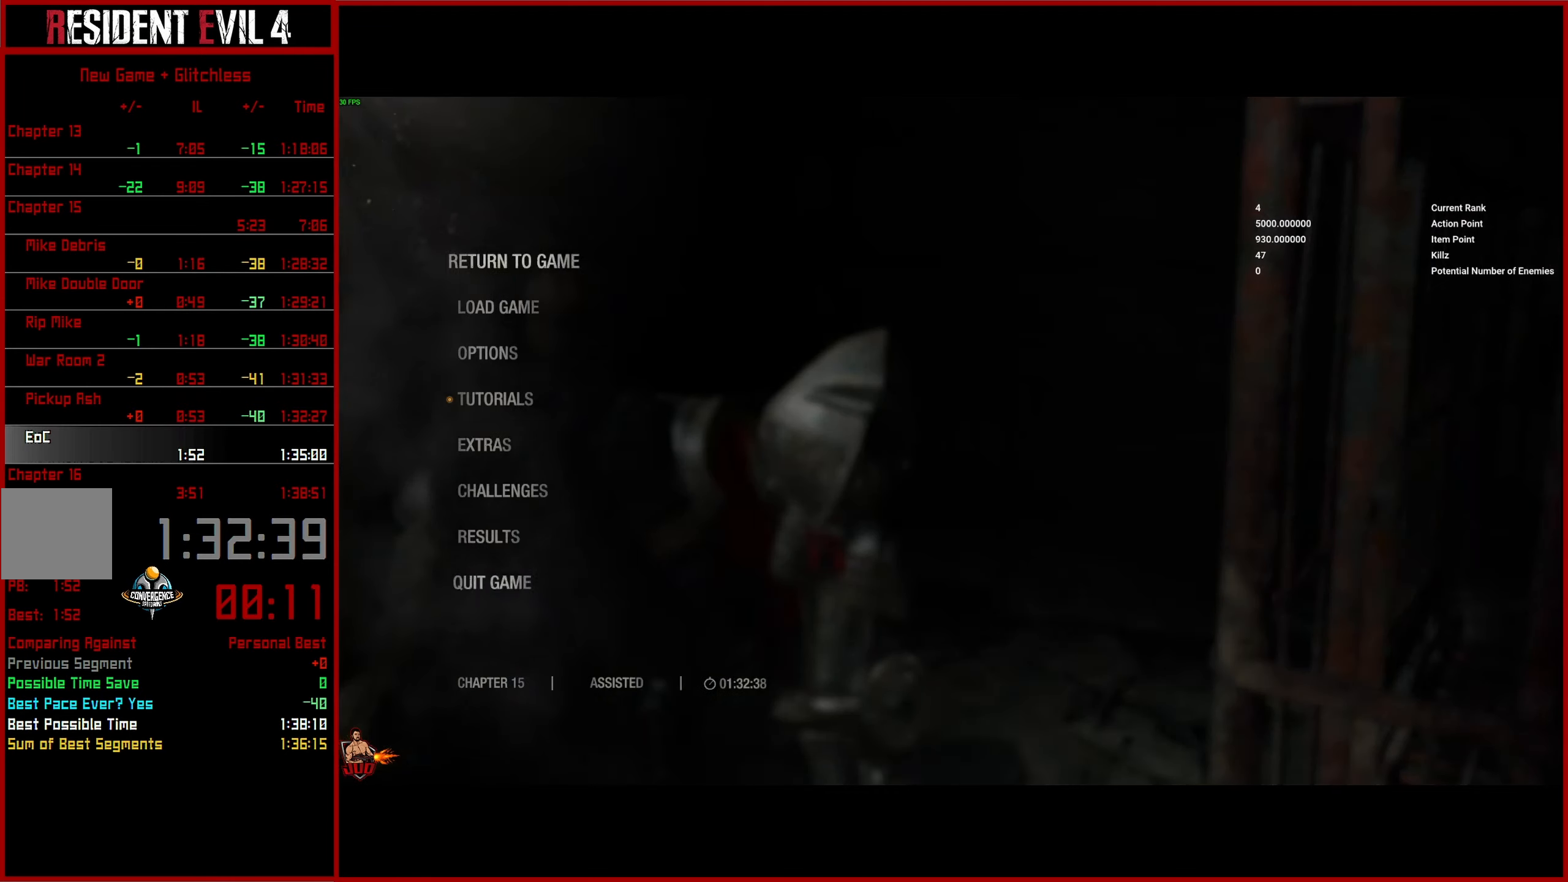
{"buttons": [], "left_stick": "center", "right_stick": "center", "events": [[166, "DPAD_DOWN", "down"], [266, "DPAD_DOWN", "up"], [333, "DPAD_DOWN", "down"], [433, "DPAD_DOWN", "up"]]}
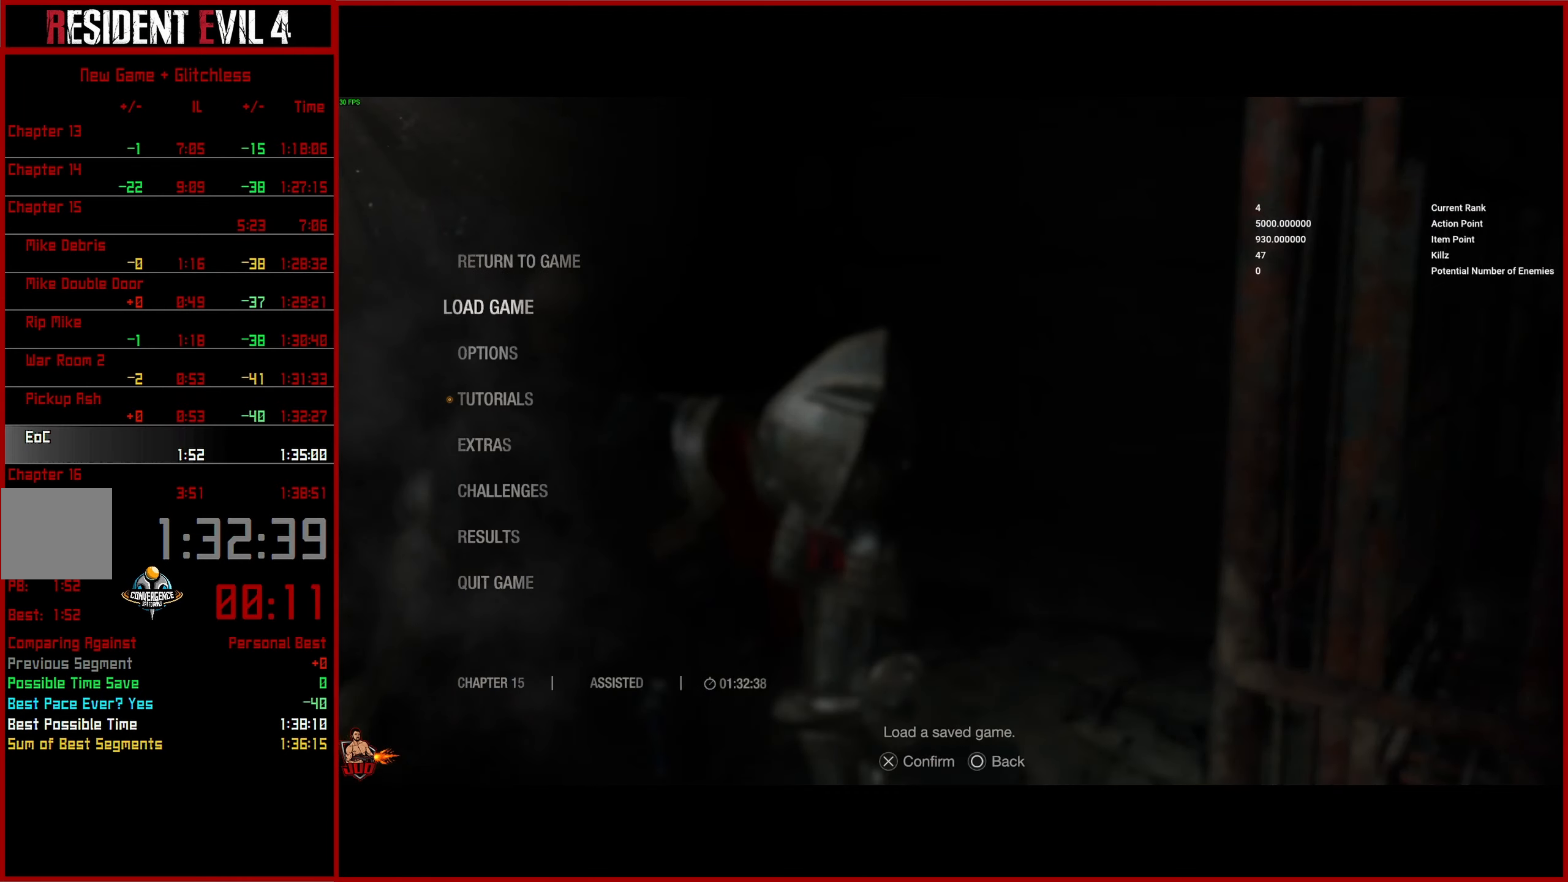
{"buttons": [], "left_stick": "center", "right_stick": "center", "events": [[66, "DPAD_DOWN", "down"], [166, "DPAD_DOWN", "up"], [233, "CROSS", "down"], [316, "CROSS", "up"]]}
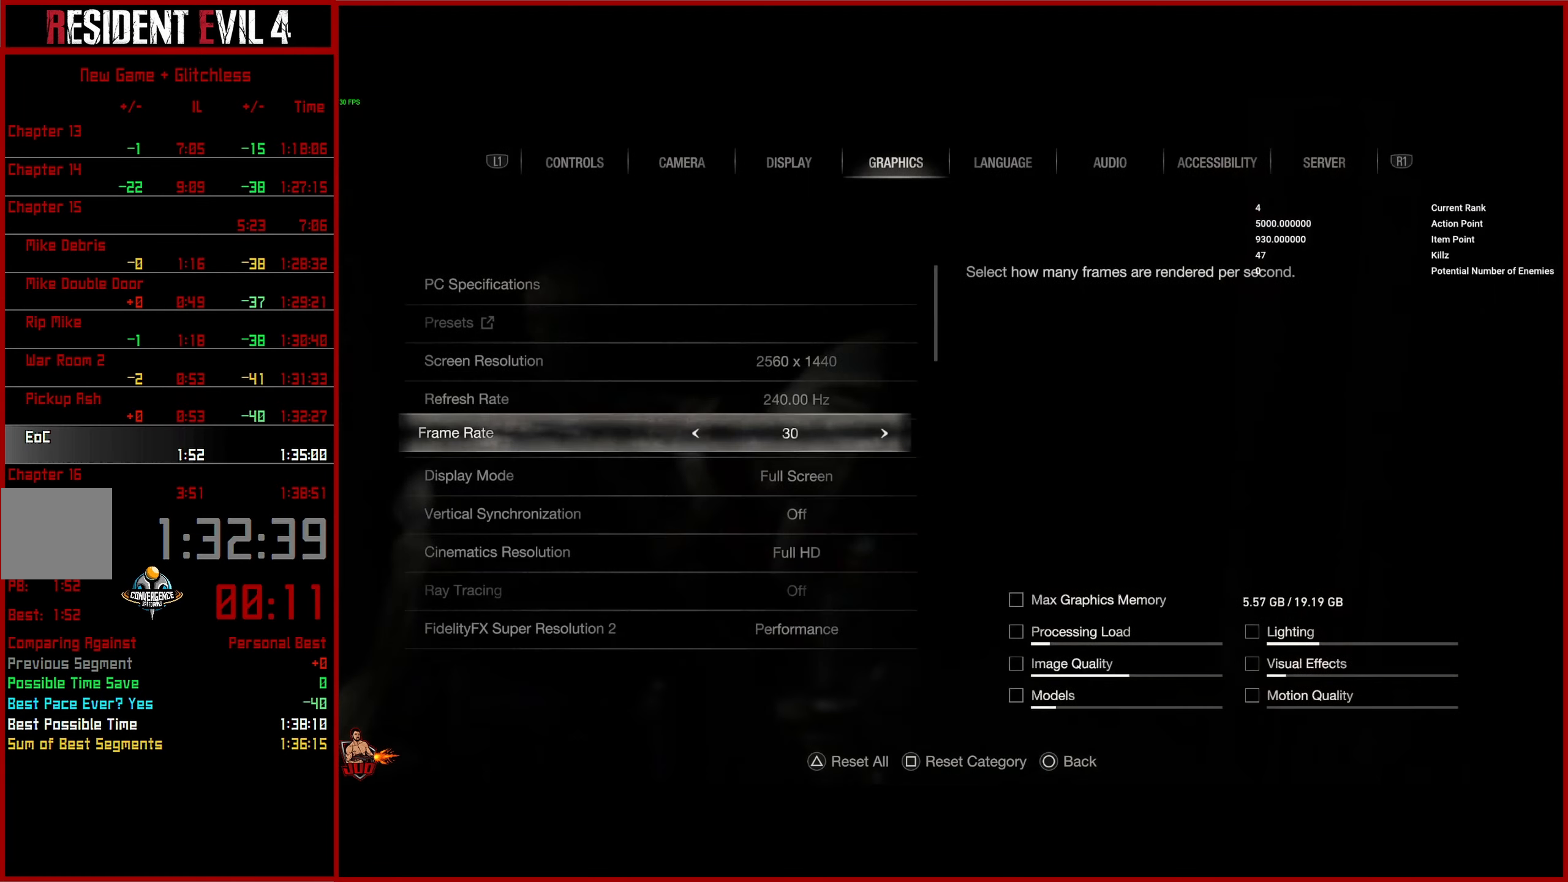
{"buttons": [], "left_stick": "center", "right_stick": "center", "events": [[166, "DPAD_RIGHT", "down"], [266, "DPAD_RIGHT", "up"], [350, "DPAD_RIGHT", "down"], [466, "DPAD_RIGHT", "up"]]}
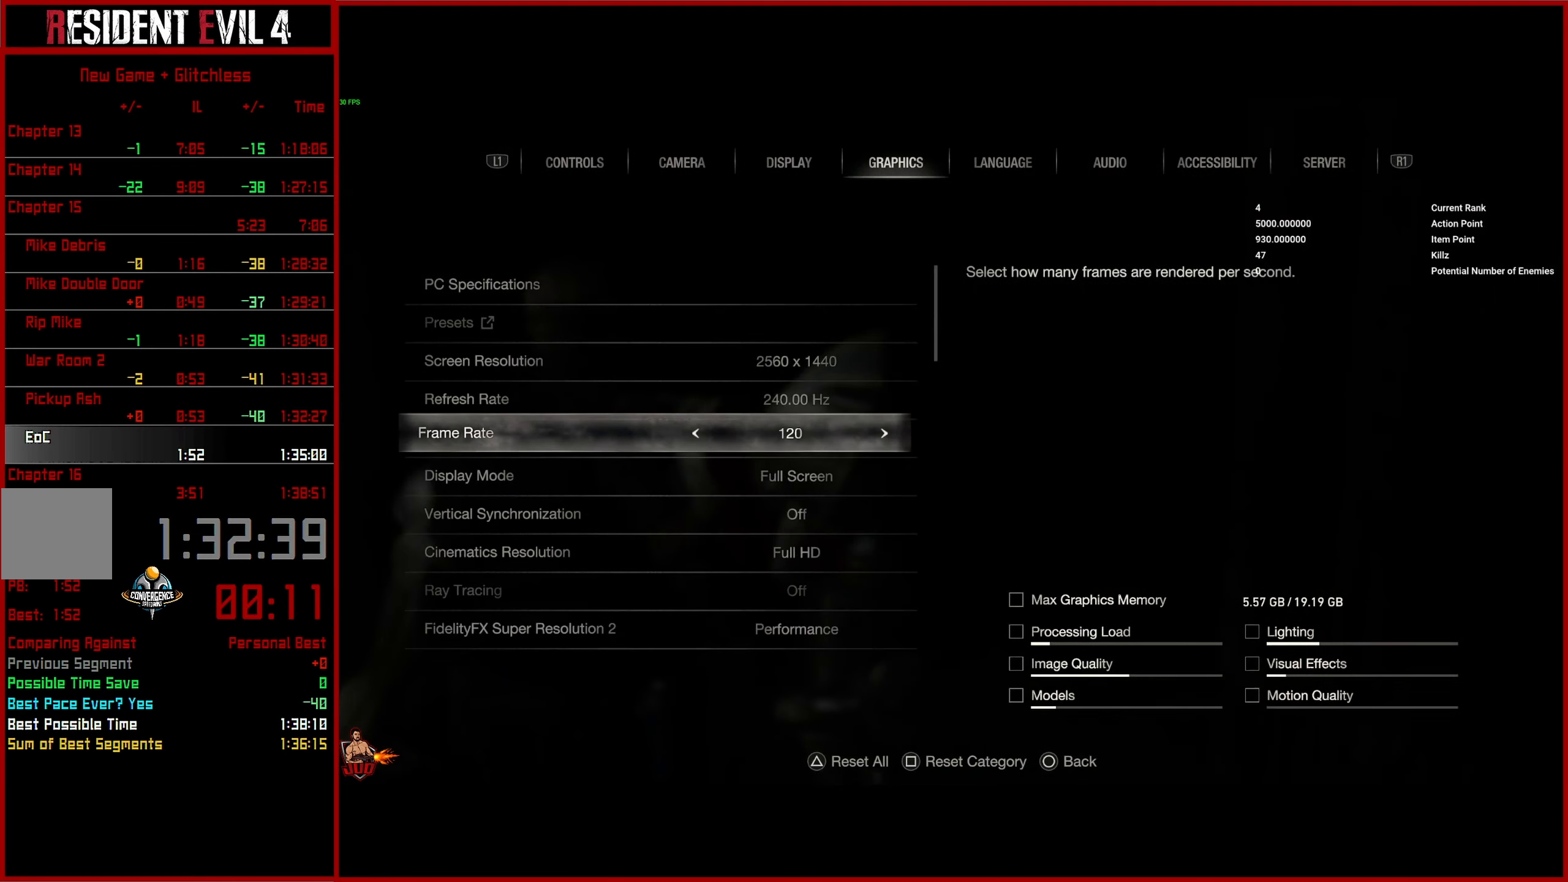
{"buttons": [], "left_stick": "up", "right_stick": "center", "events": [[116, "CIRCLE", "down"], [233, "CIRCLE", "up"], [300, "left_stick", "up"]]}
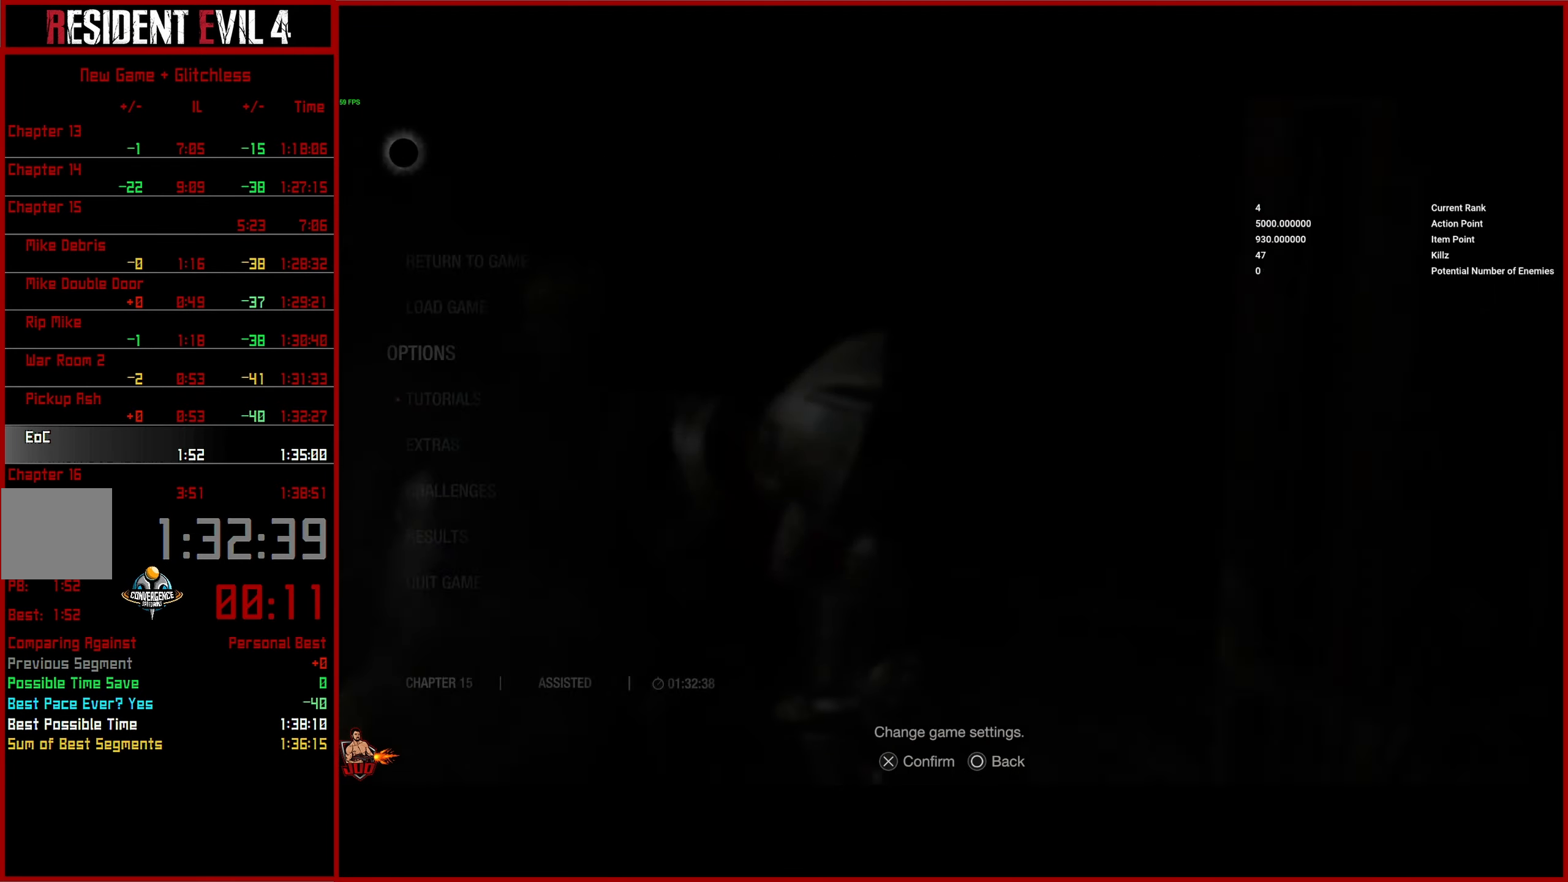
{"buttons": ["L3"], "left_stick": "up", "right_stick": "center", "events": [[100, "CIRCLE", "down"], [200, "CIRCLE", "up"], [266, "L3", "down"], [333, "L3", "up"], [416, "L3", "down"]]}
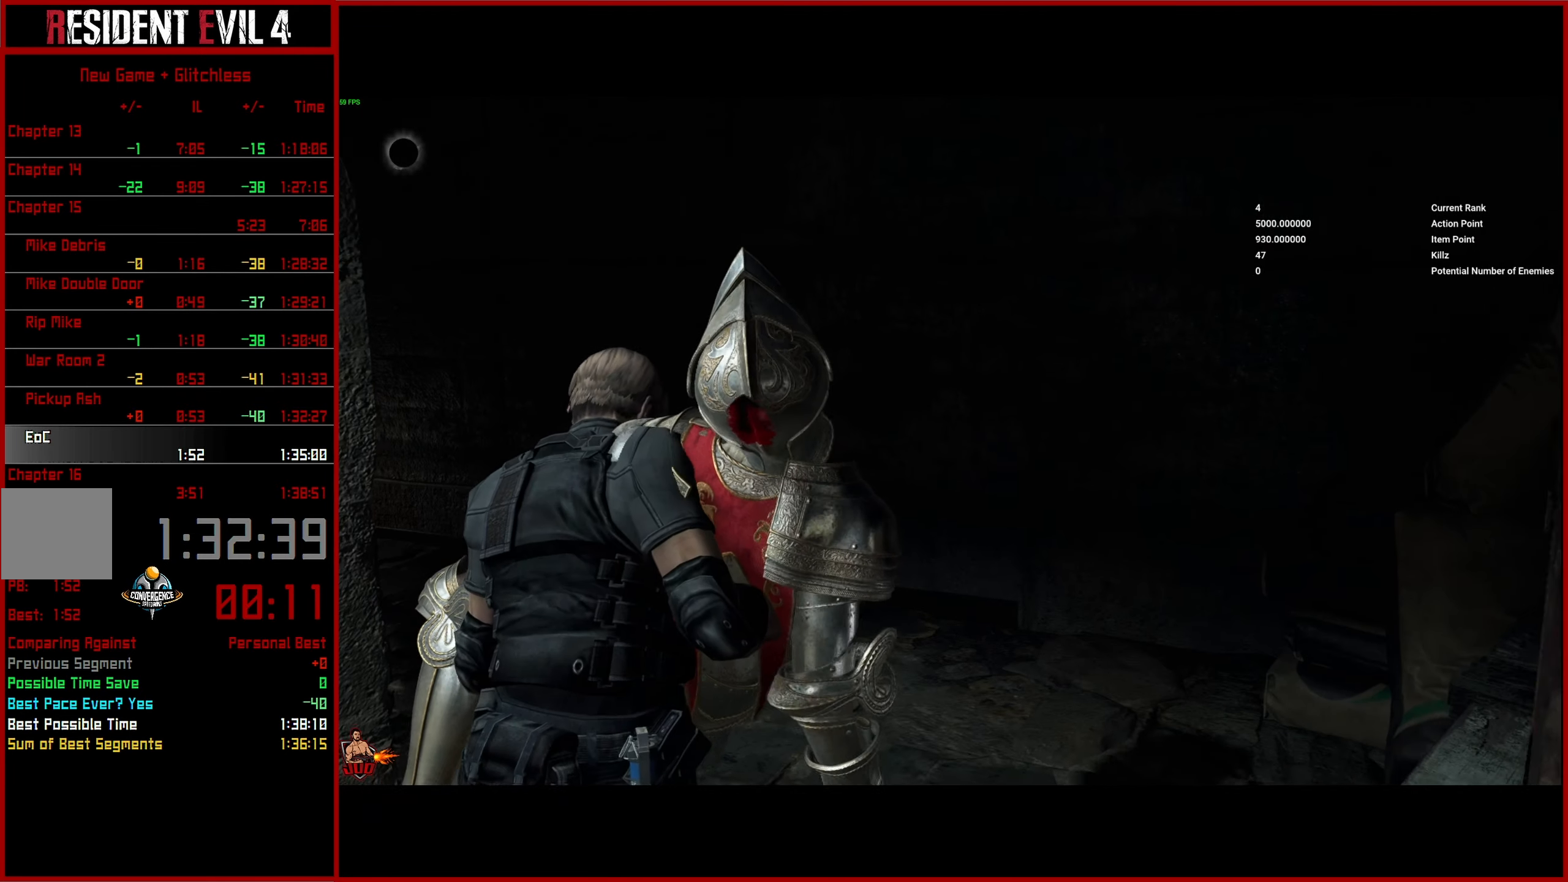
{"buttons": [], "left_stick": "up", "right_stick": "left", "events": [[33, "L3", "up"], [100, "right_stick", "left"]]}
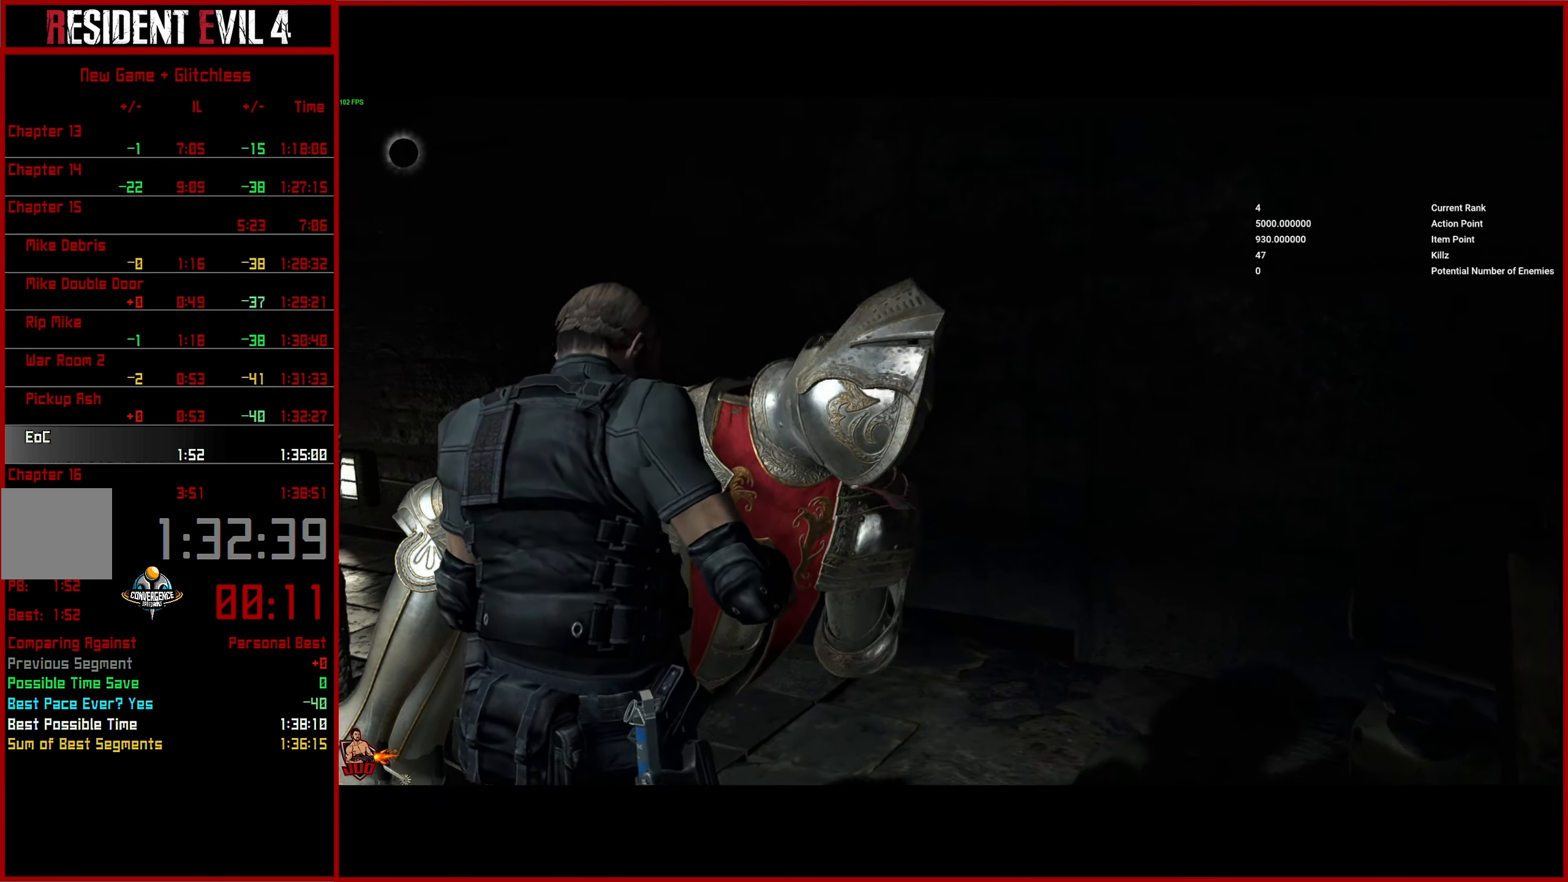
{"buttons": [], "left_stick": "up", "right_stick": "left", "events": []}
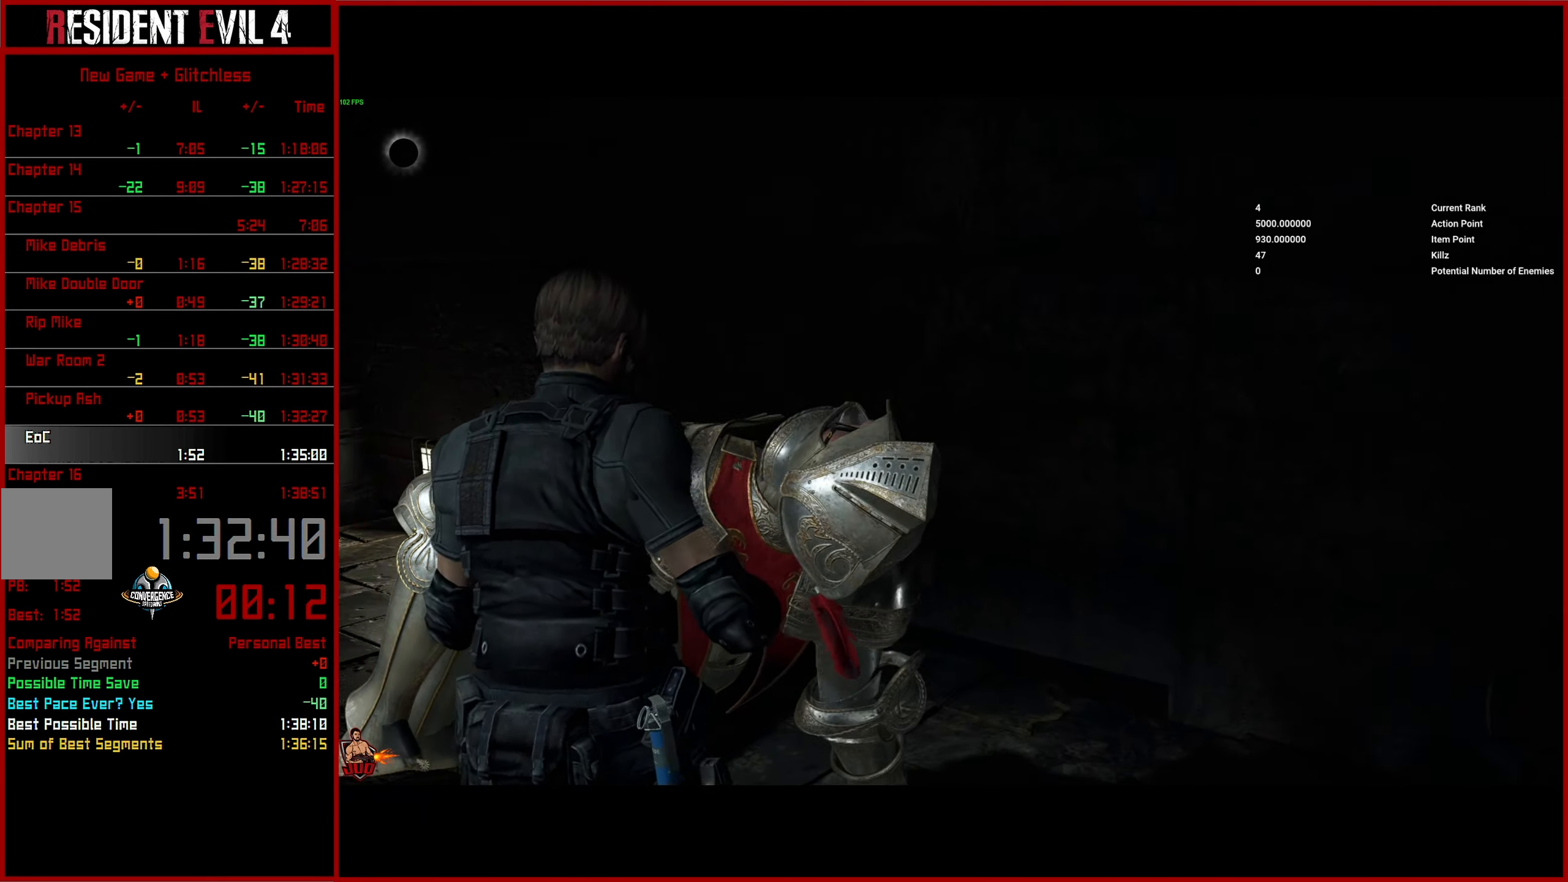
{"buttons": [], "left_stick": "up", "right_stick": "center", "events": [[333, "right_stick", "center"]]}
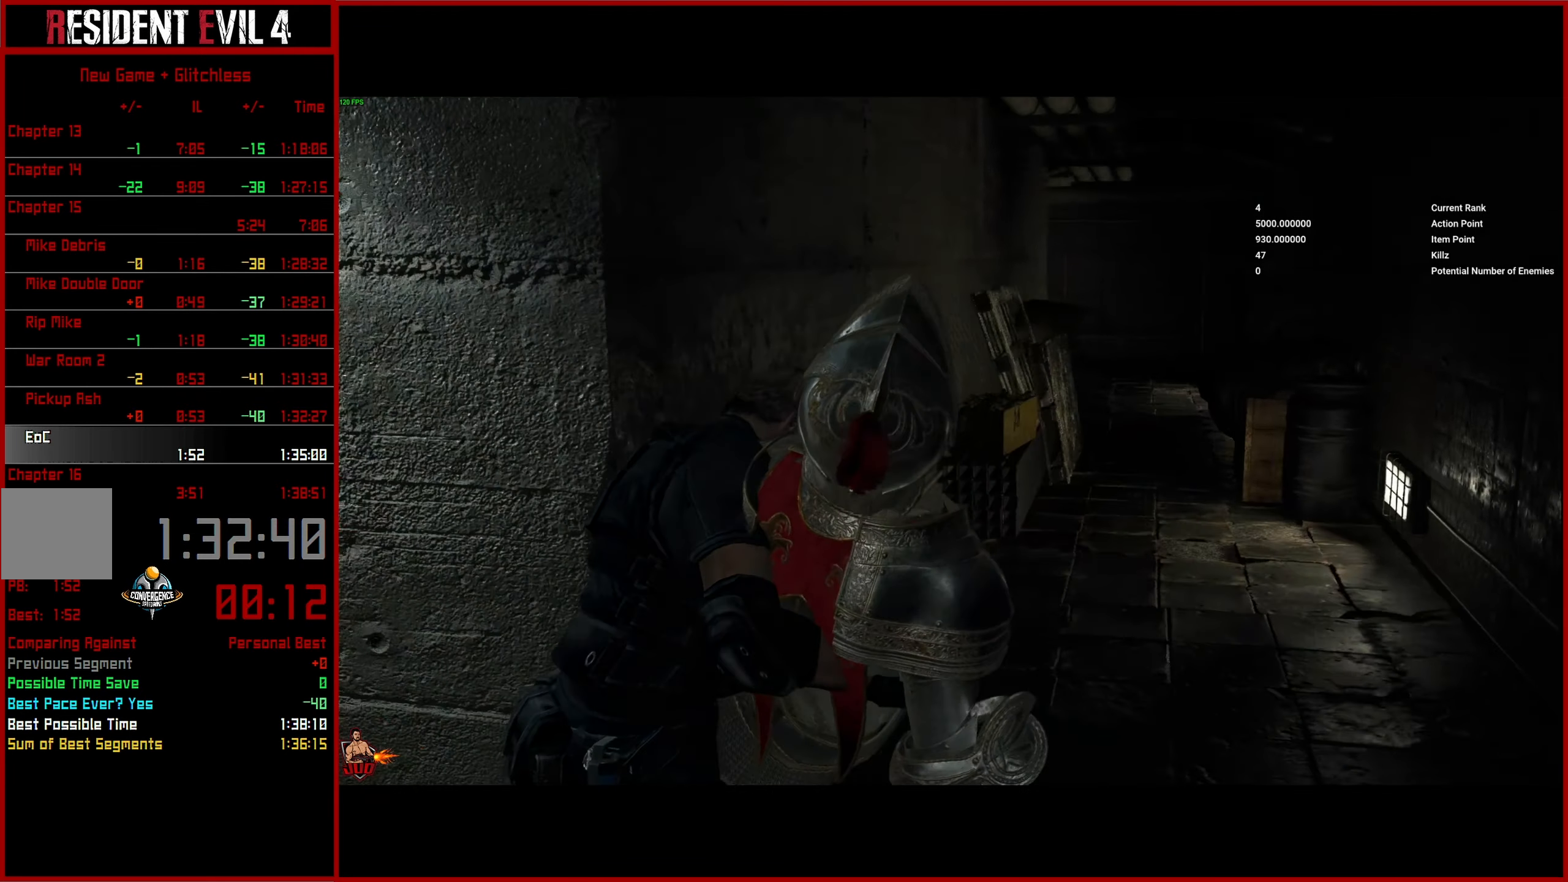
{"buttons": [], "left_stick": "right", "right_stick": "right", "events": [[166, "right_stick", "right"], [183, "left_stick", "right"]]}
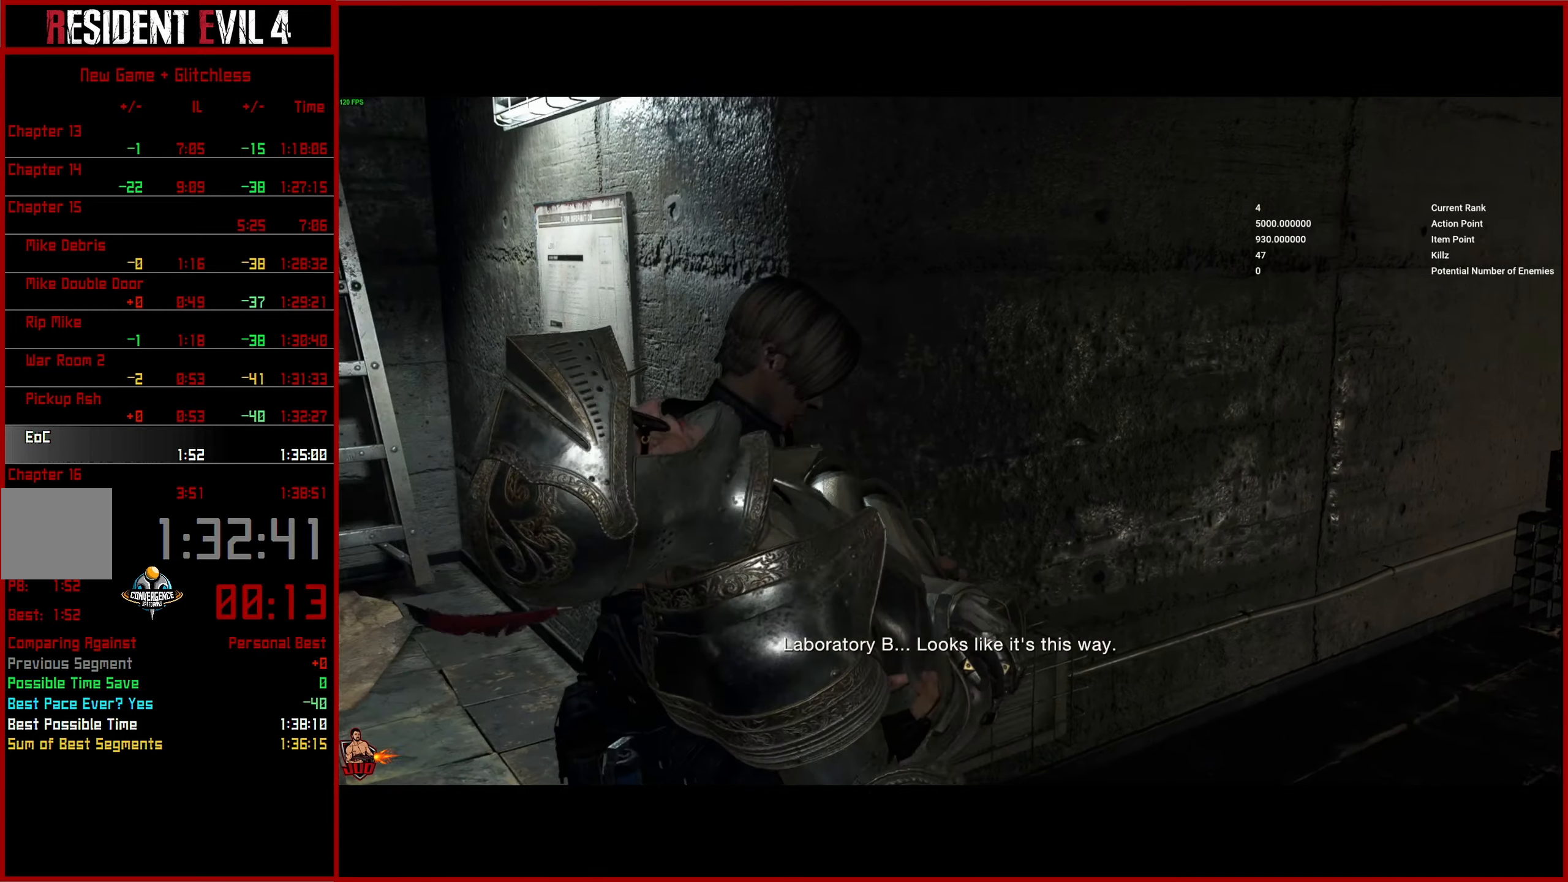
{"buttons": [], "left_stick": "right", "right_stick": "right", "events": []}
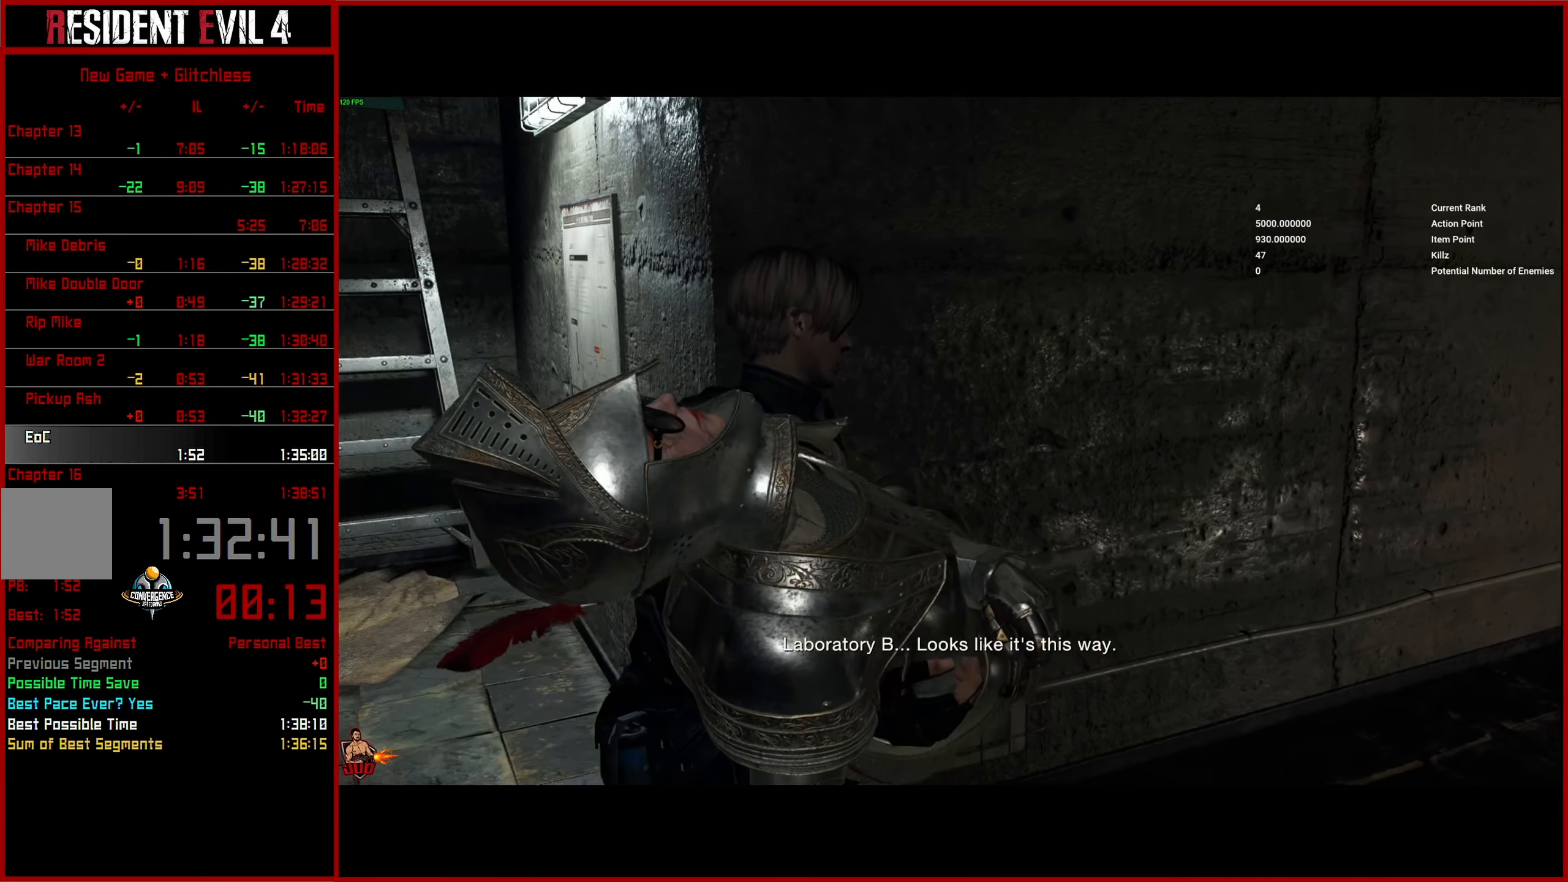
{"buttons": [], "left_stick": "right", "right_stick": "right", "events": []}
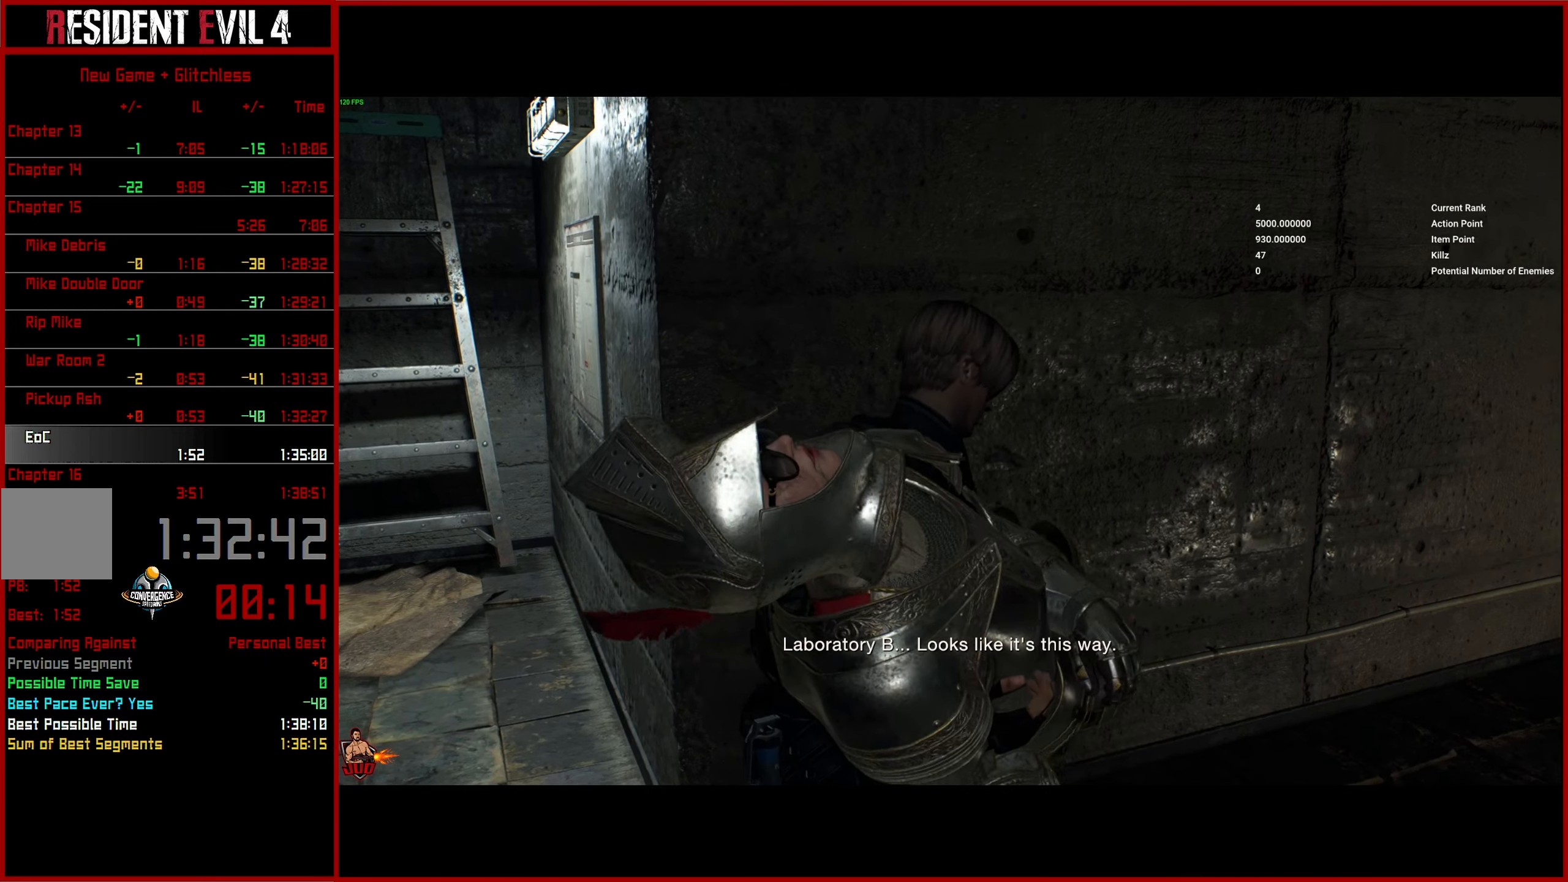
{"buttons": [], "left_stick": "up-right", "right_stick": "right", "events": [[183, "left_stick", "up-right"]]}
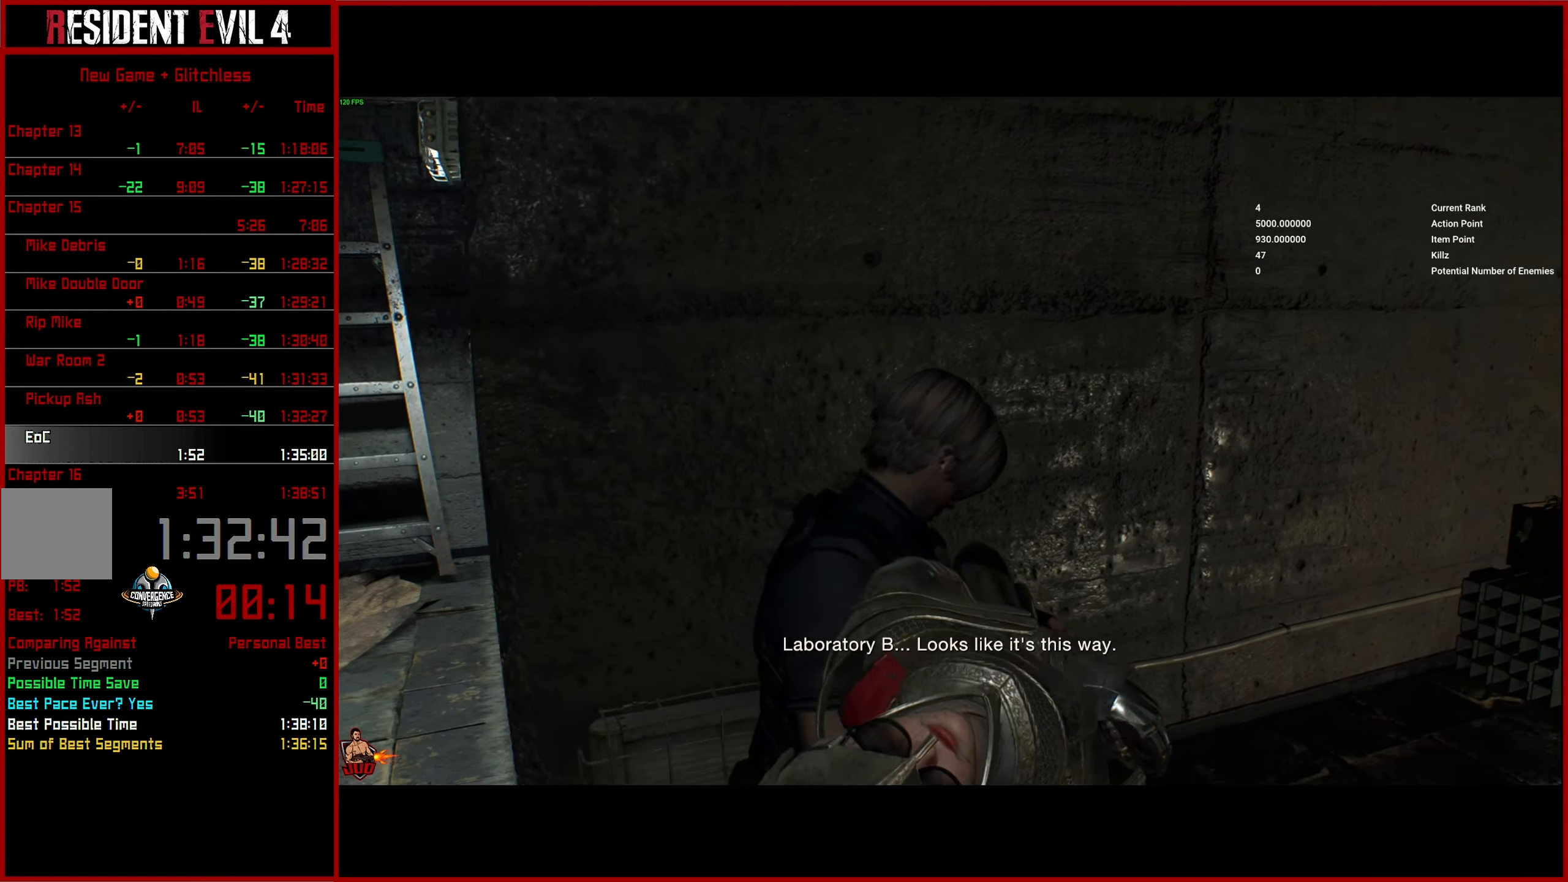
{"buttons": [], "left_stick": "up-right", "right_stick": "right", "events": []}
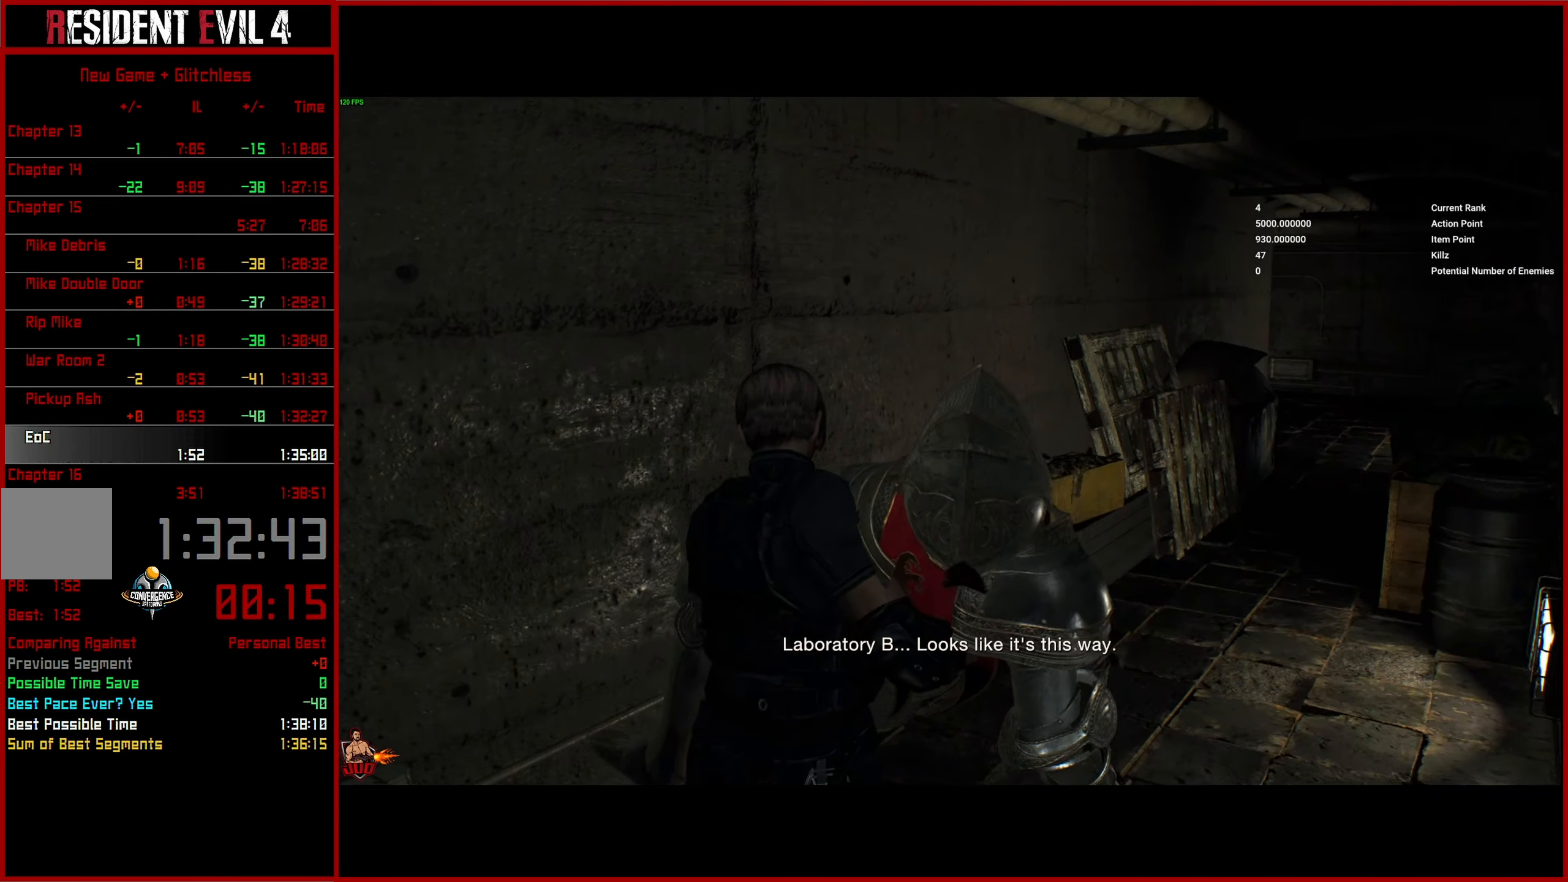
{"buttons": [], "left_stick": "up", "right_stick": "center", "events": [[200, "left_stick", "up"], [300, "right_stick", "center"]]}
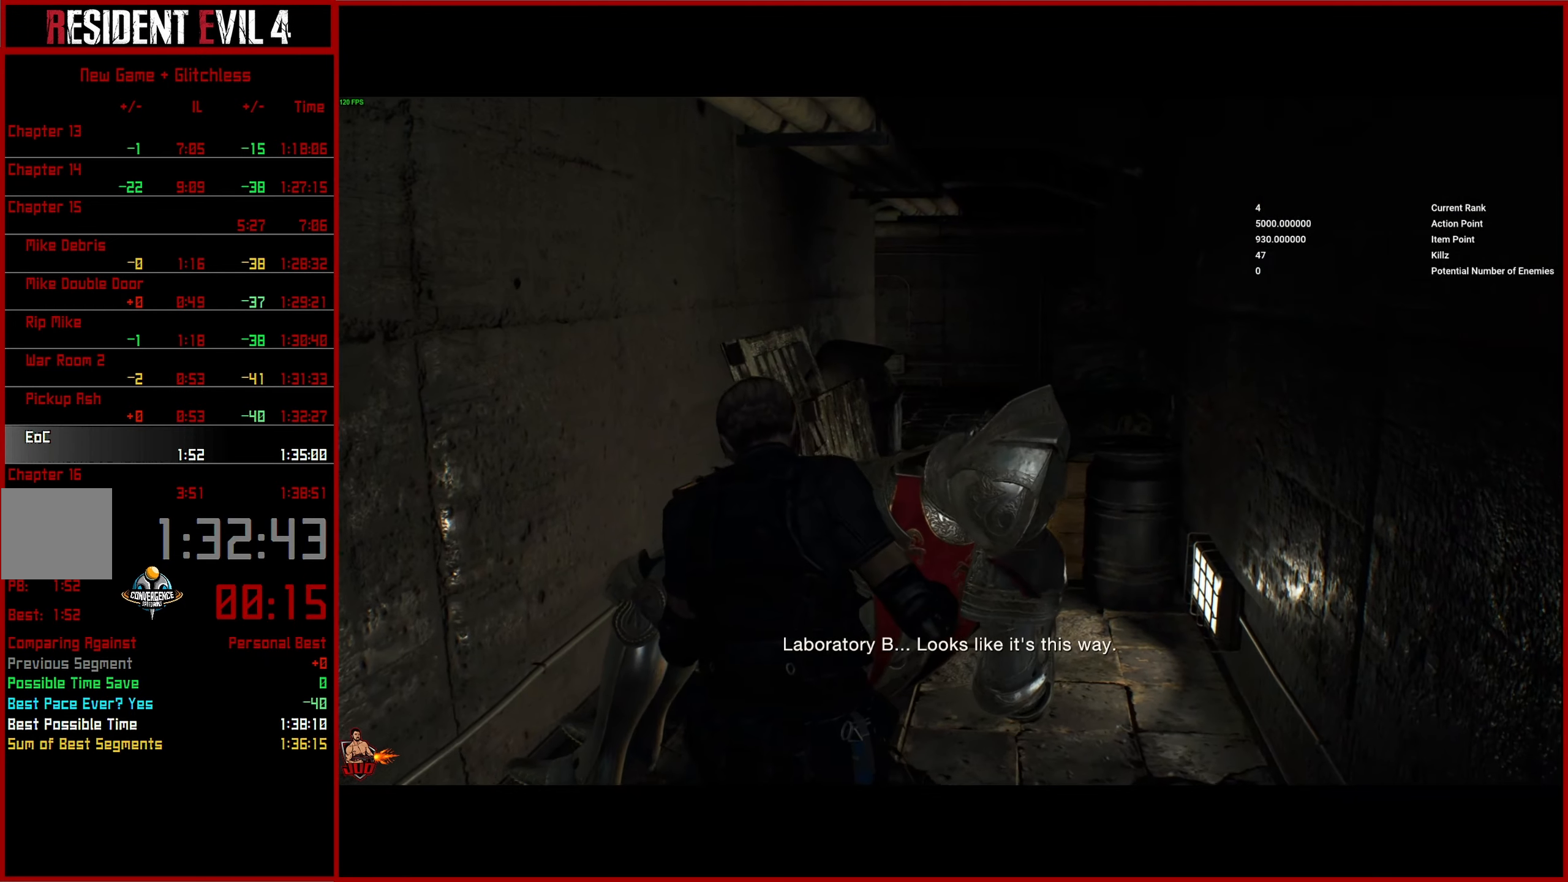
{"buttons": [], "left_stick": "up", "right_stick": "center", "events": []}
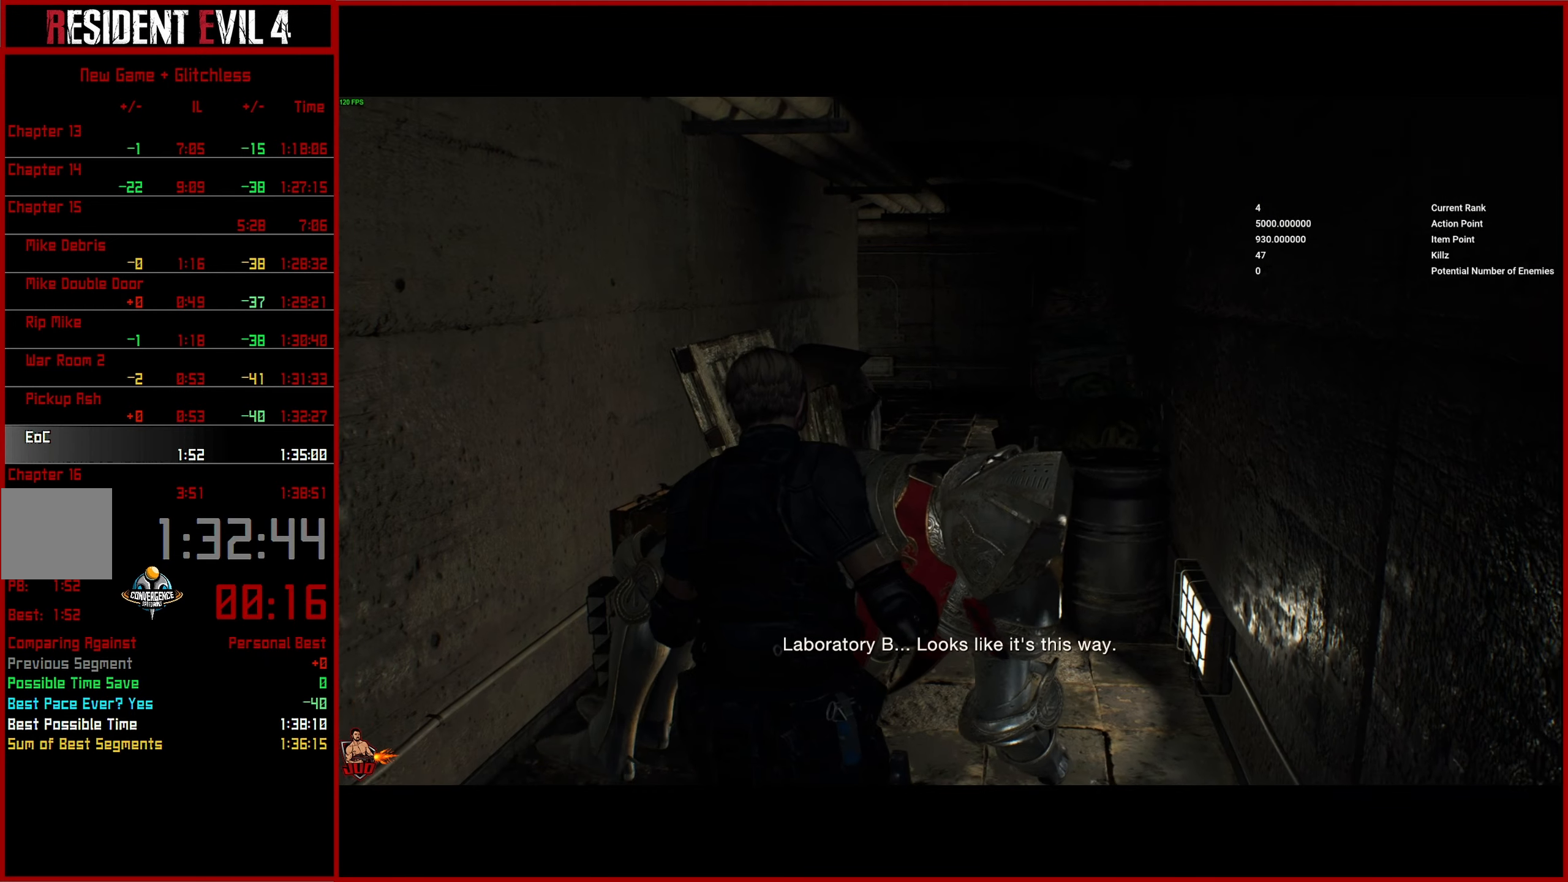
{"buttons": [], "left_stick": "up", "right_stick": "center", "events": []}
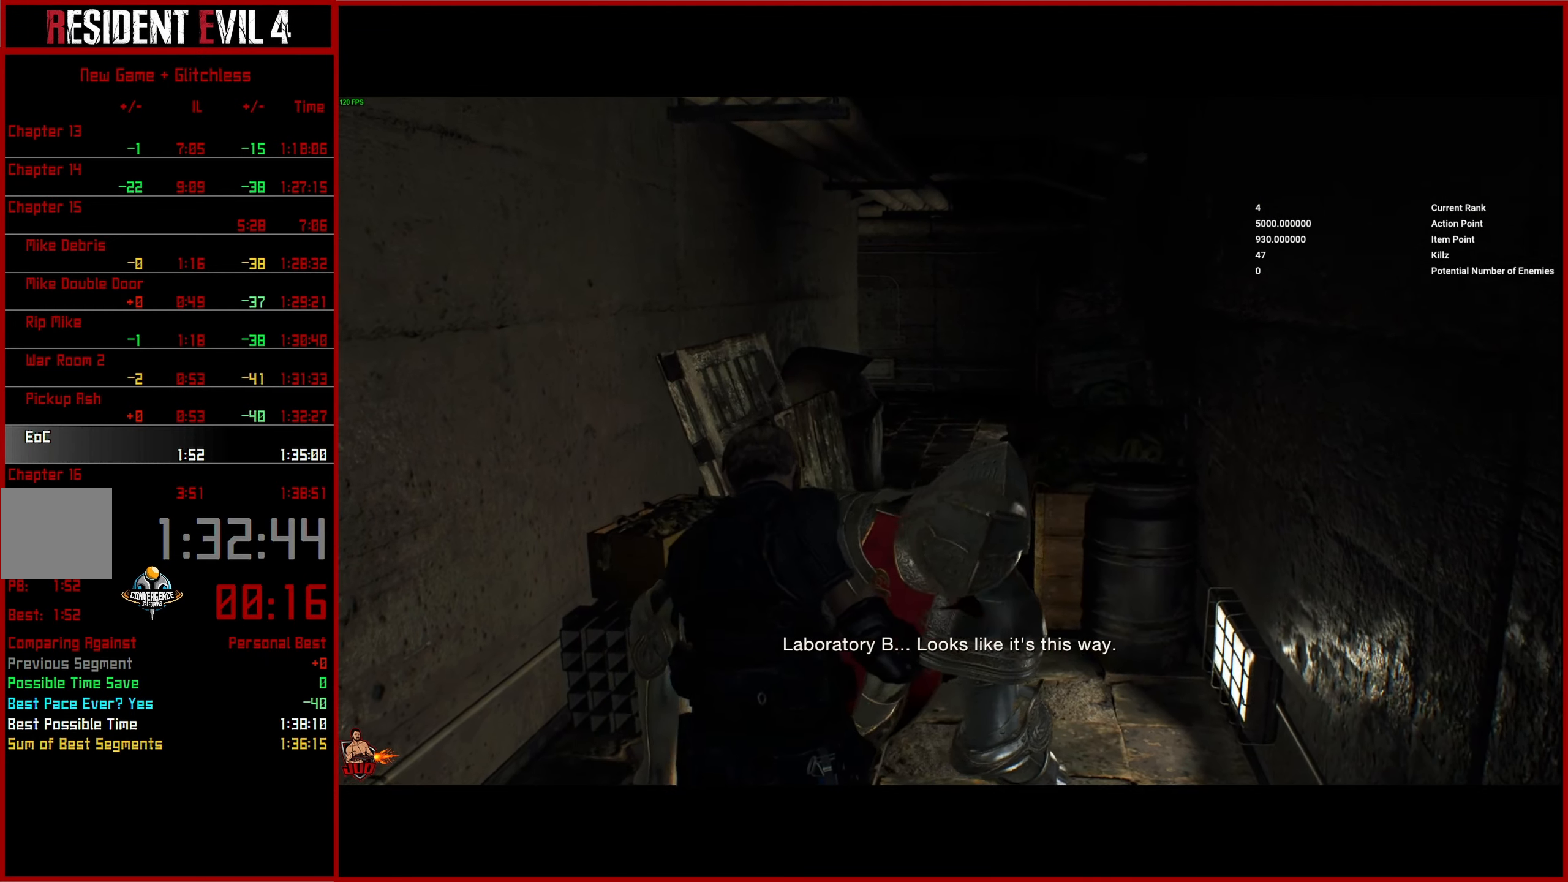
{"buttons": [], "left_stick": "up", "right_stick": "down", "events": [[483, "right_stick", "down"]]}
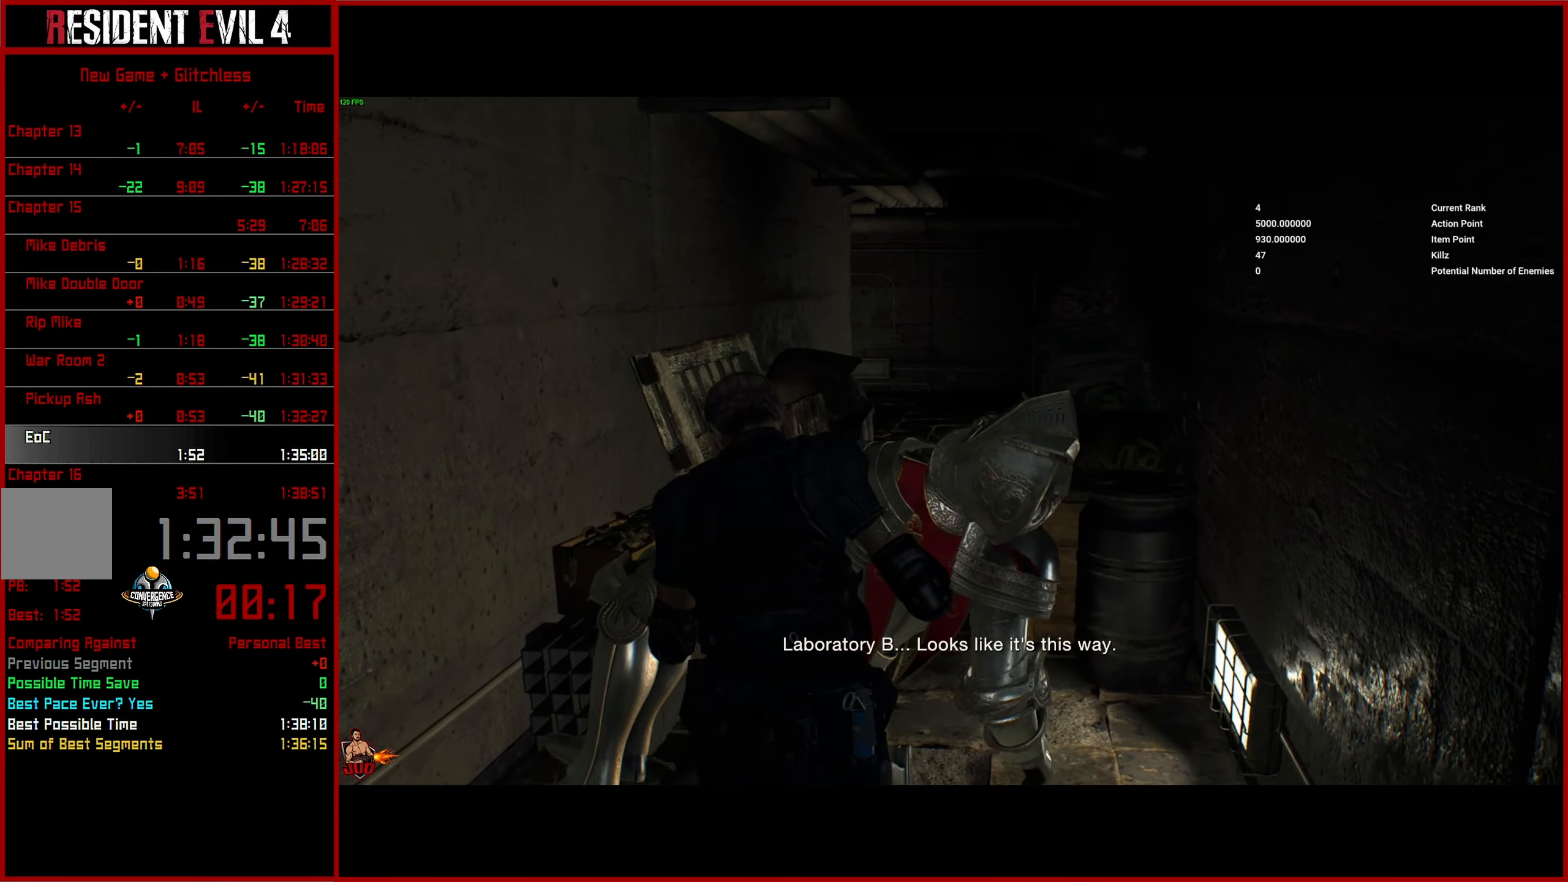
{"buttons": [], "left_stick": "up", "right_stick": "down", "events": []}
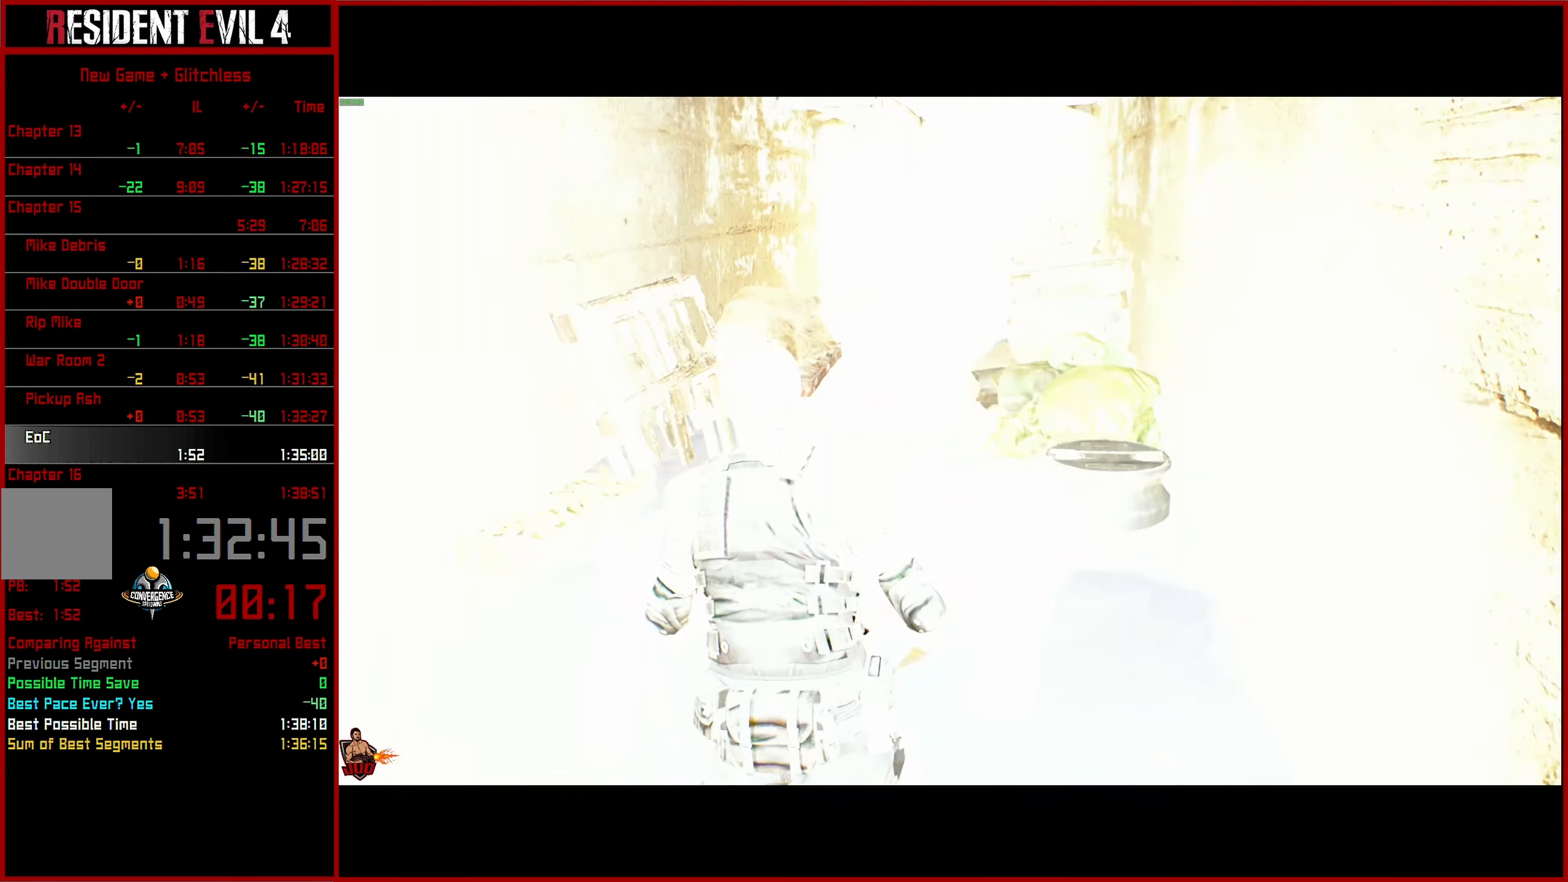
{"buttons": [], "left_stick": "up", "right_stick": "center", "events": [[267, "right_stick", "center"]]}
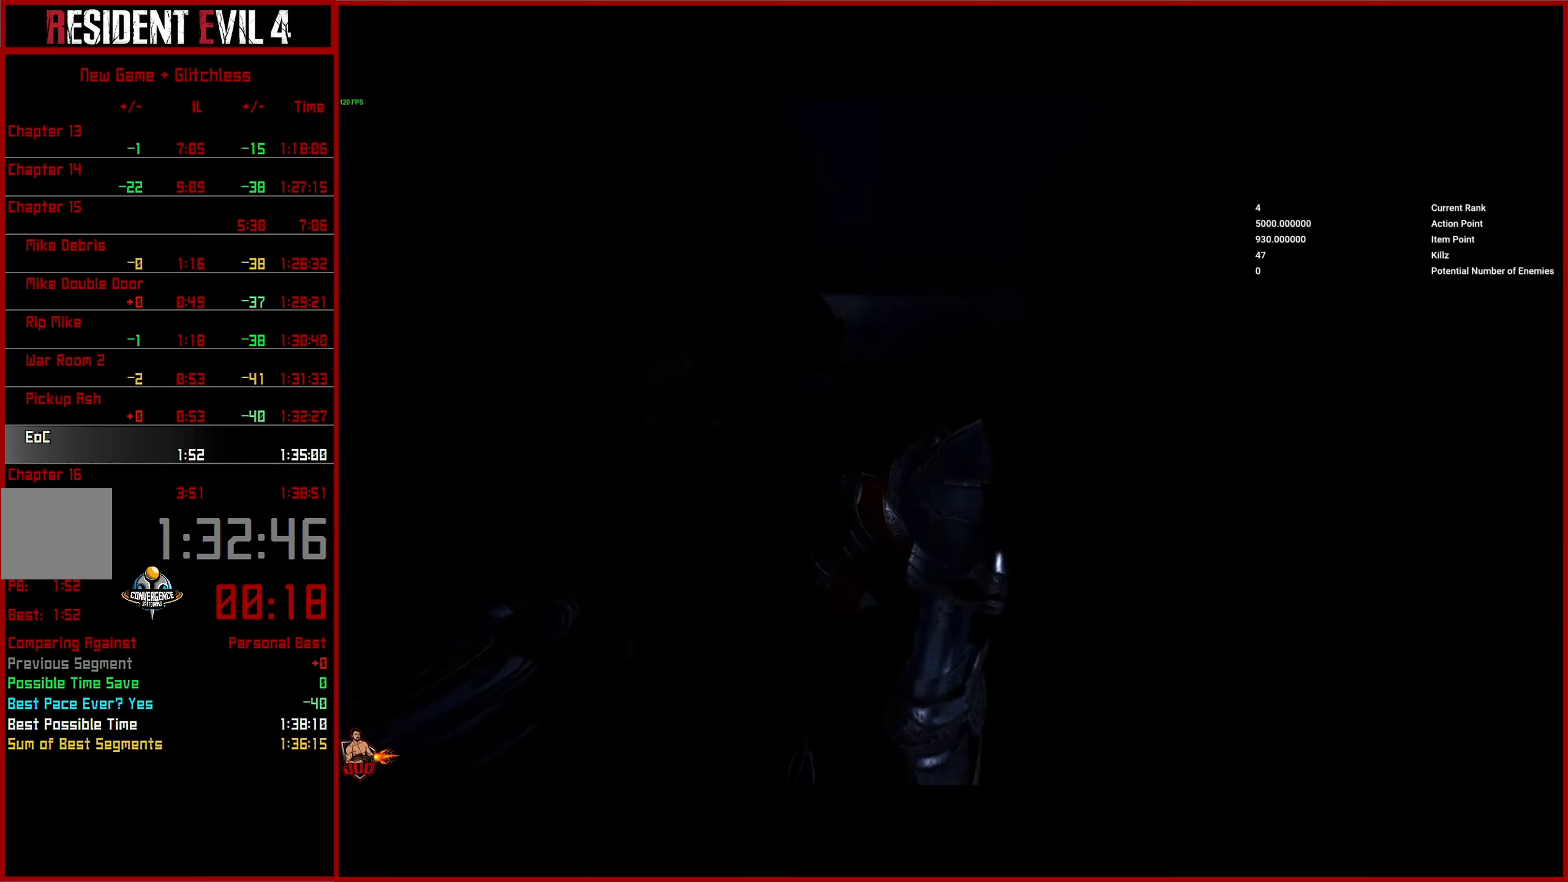
{"buttons": [], "left_stick": "up", "right_stick": "center", "events": []}
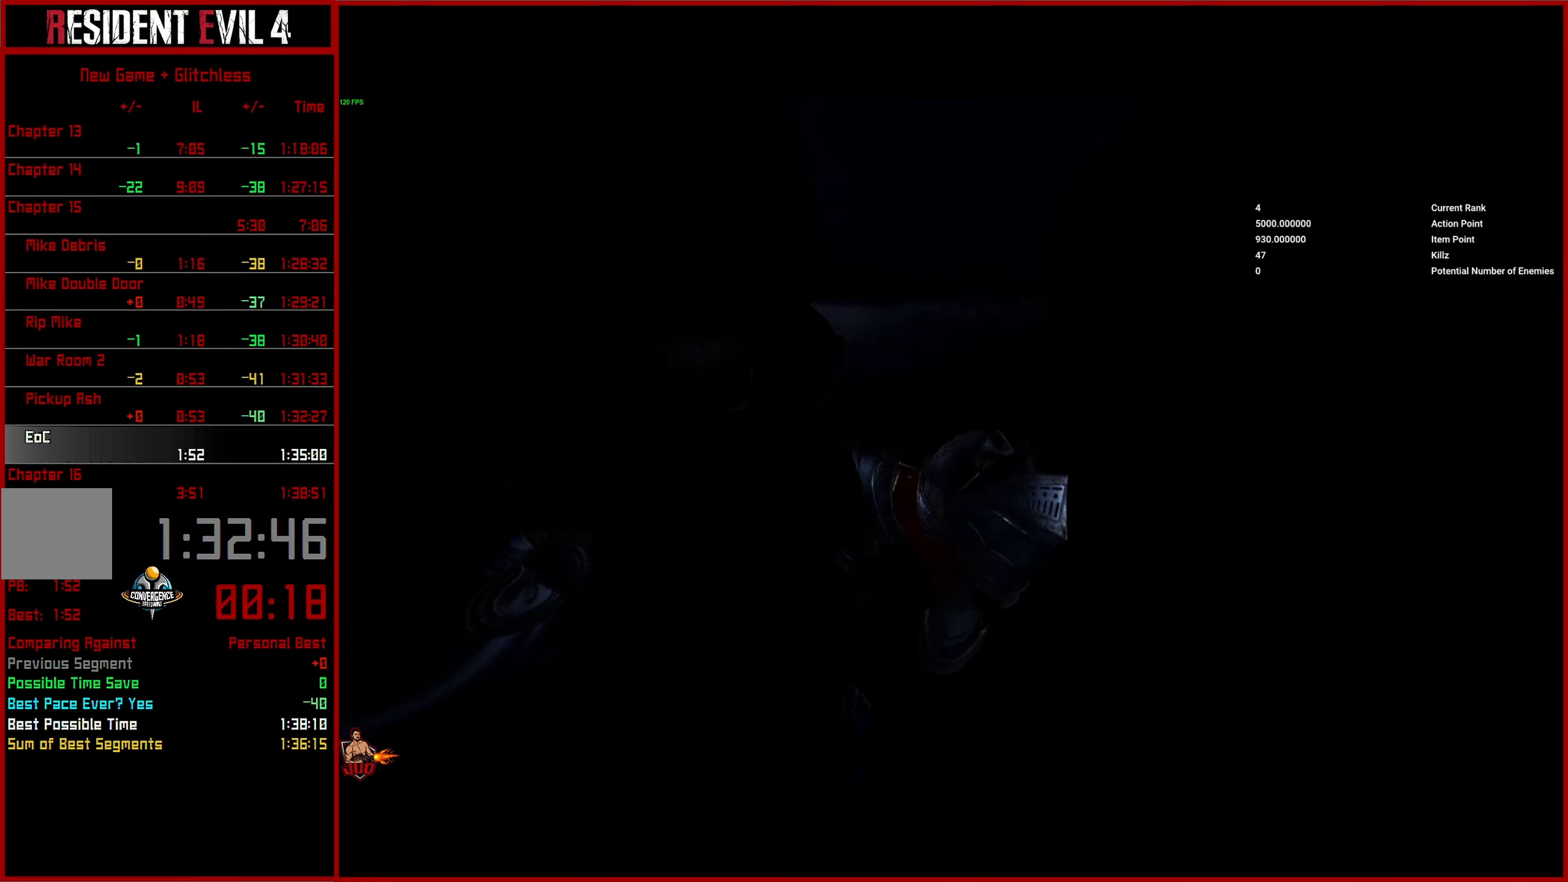
{"buttons": [], "left_stick": "up", "right_stick": "center", "events": []}
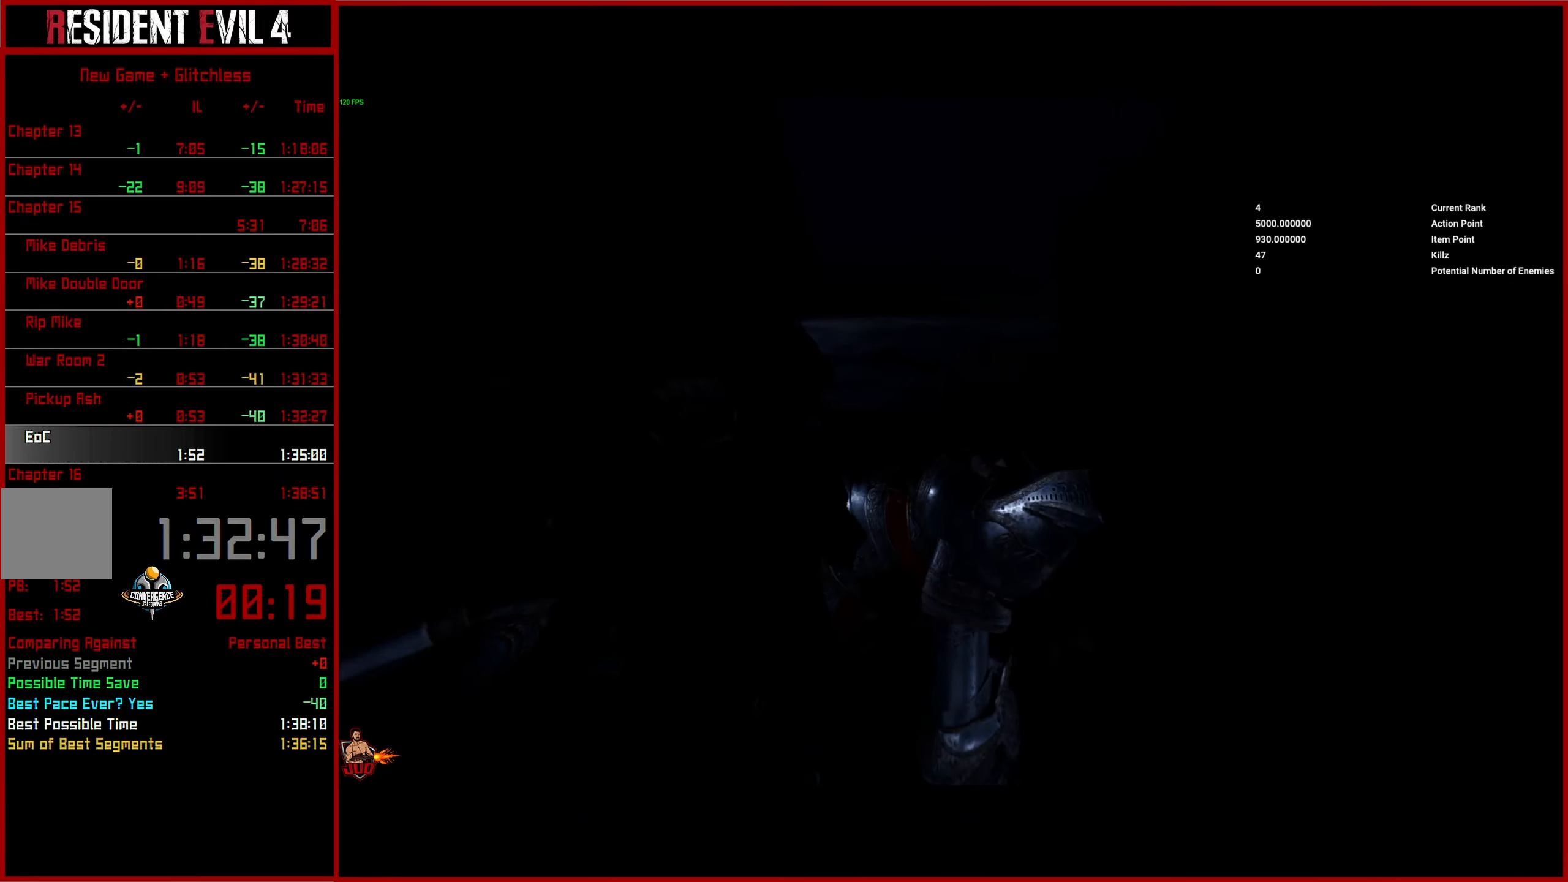
{"buttons": [], "left_stick": "up", "right_stick": "up-left", "events": [[334, "right_stick", "up-left"]]}
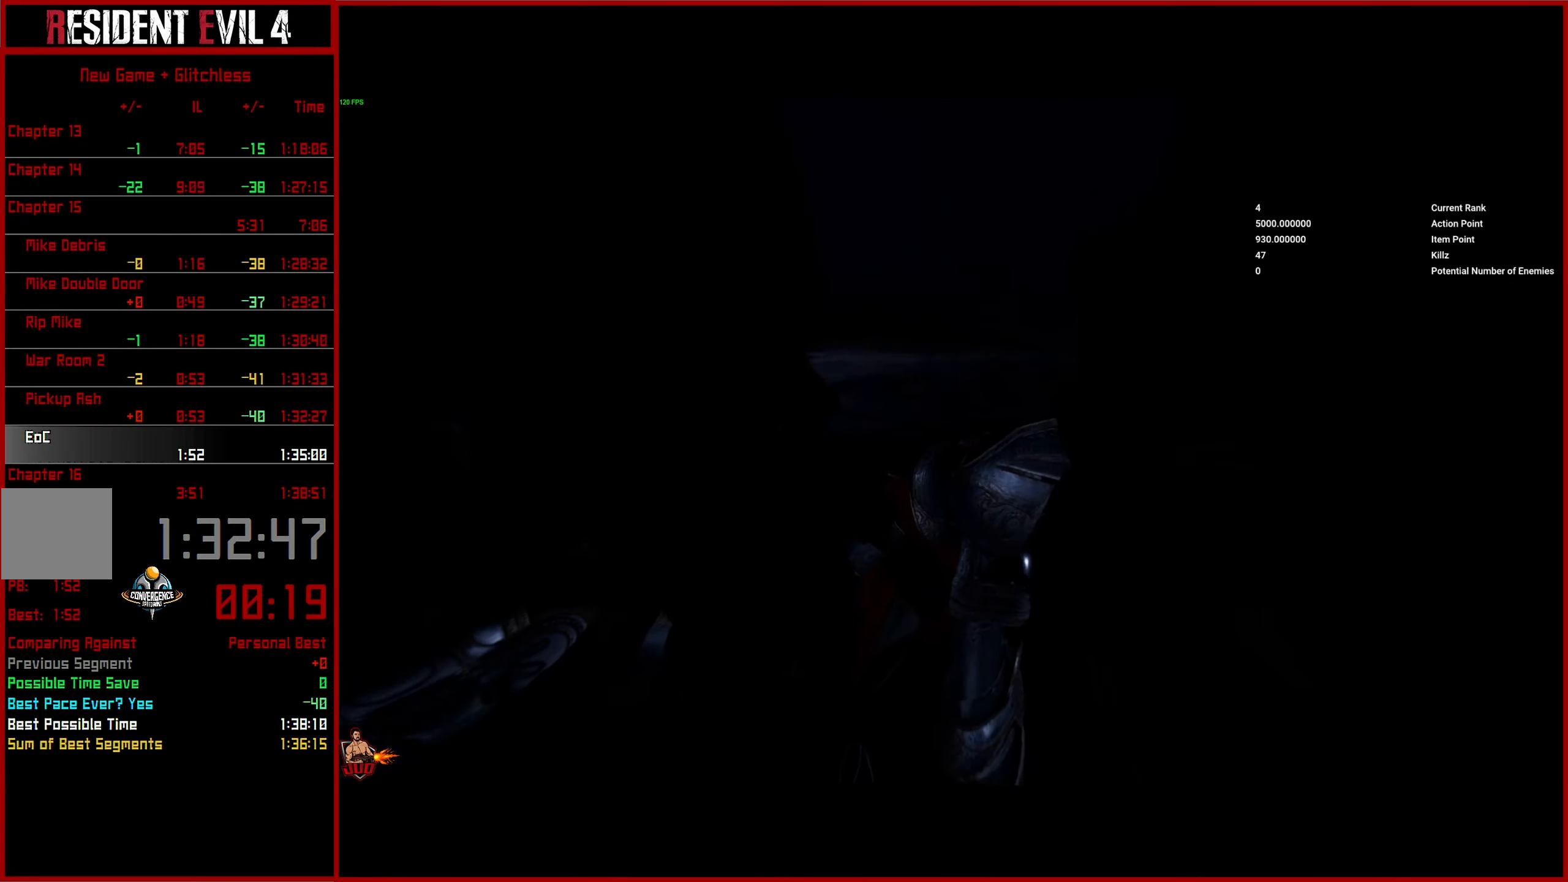
{"buttons": [], "left_stick": "up", "right_stick": "up", "events": [[17, "right_stick", "center"], [150, "right_stick", "up-left"], [267, "right_stick", "center"], [367, "right_stick", "up"]]}
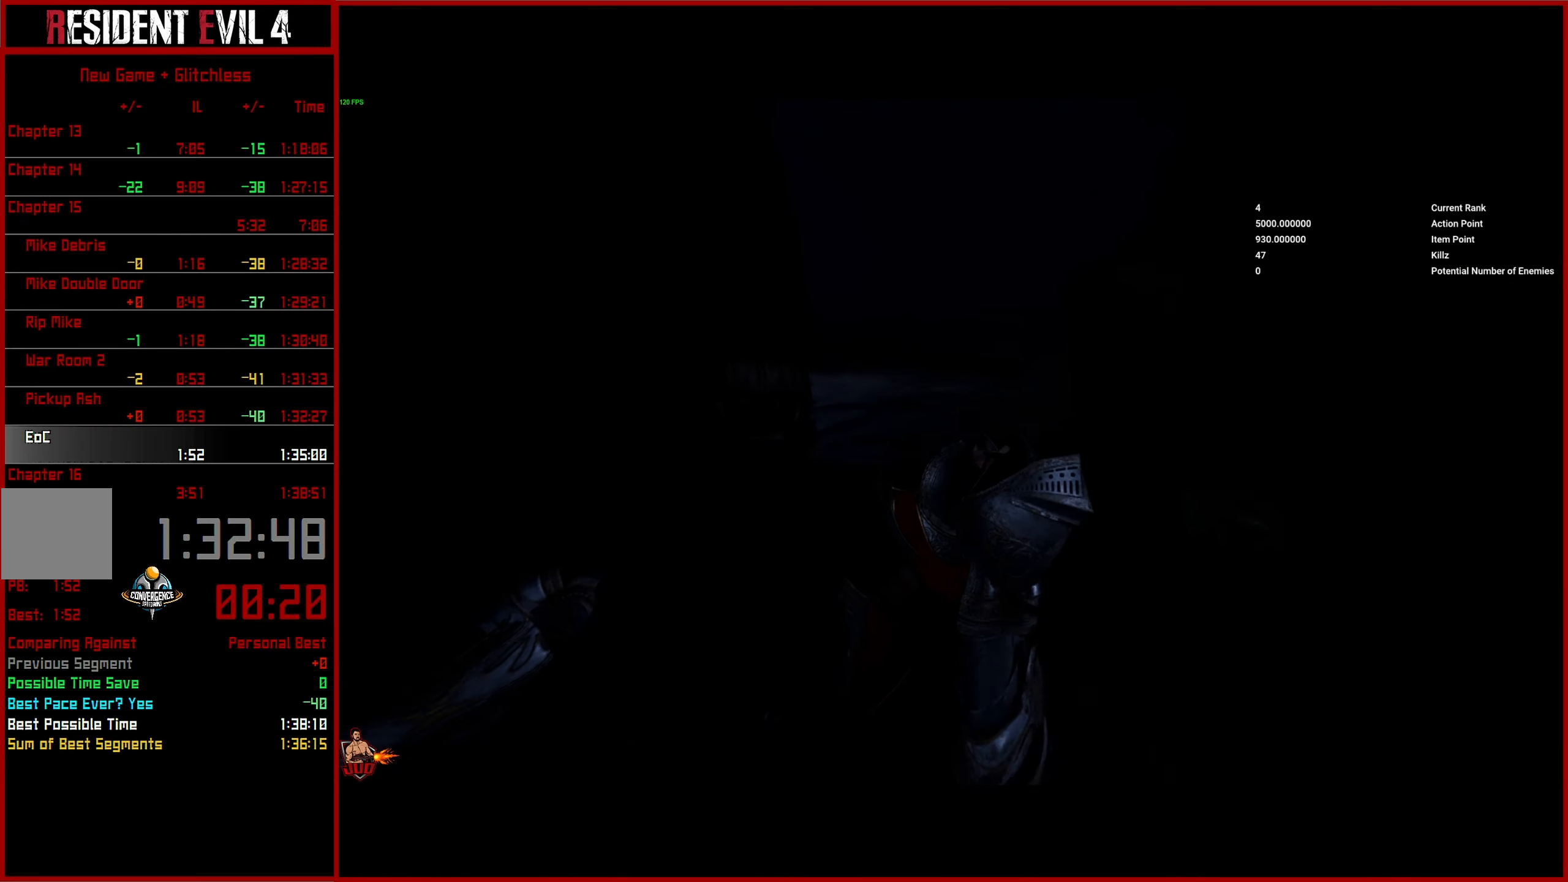
{"buttons": [], "left_stick": "up", "right_stick": "up", "events": []}
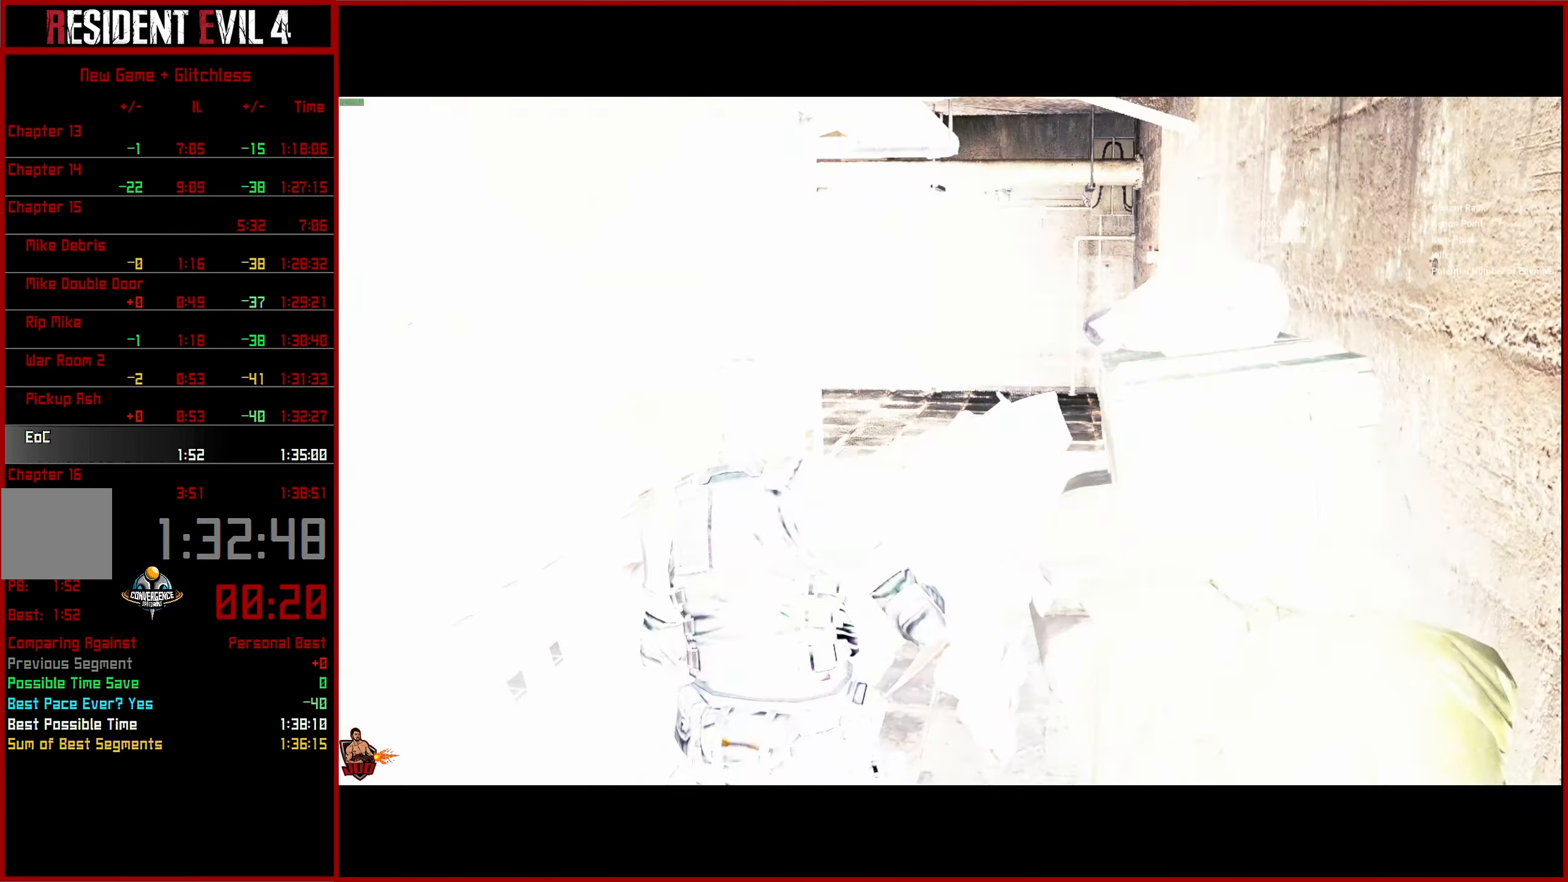
{"buttons": [], "left_stick": "up", "right_stick": "center", "events": [[84, "right_stick", "center"]]}
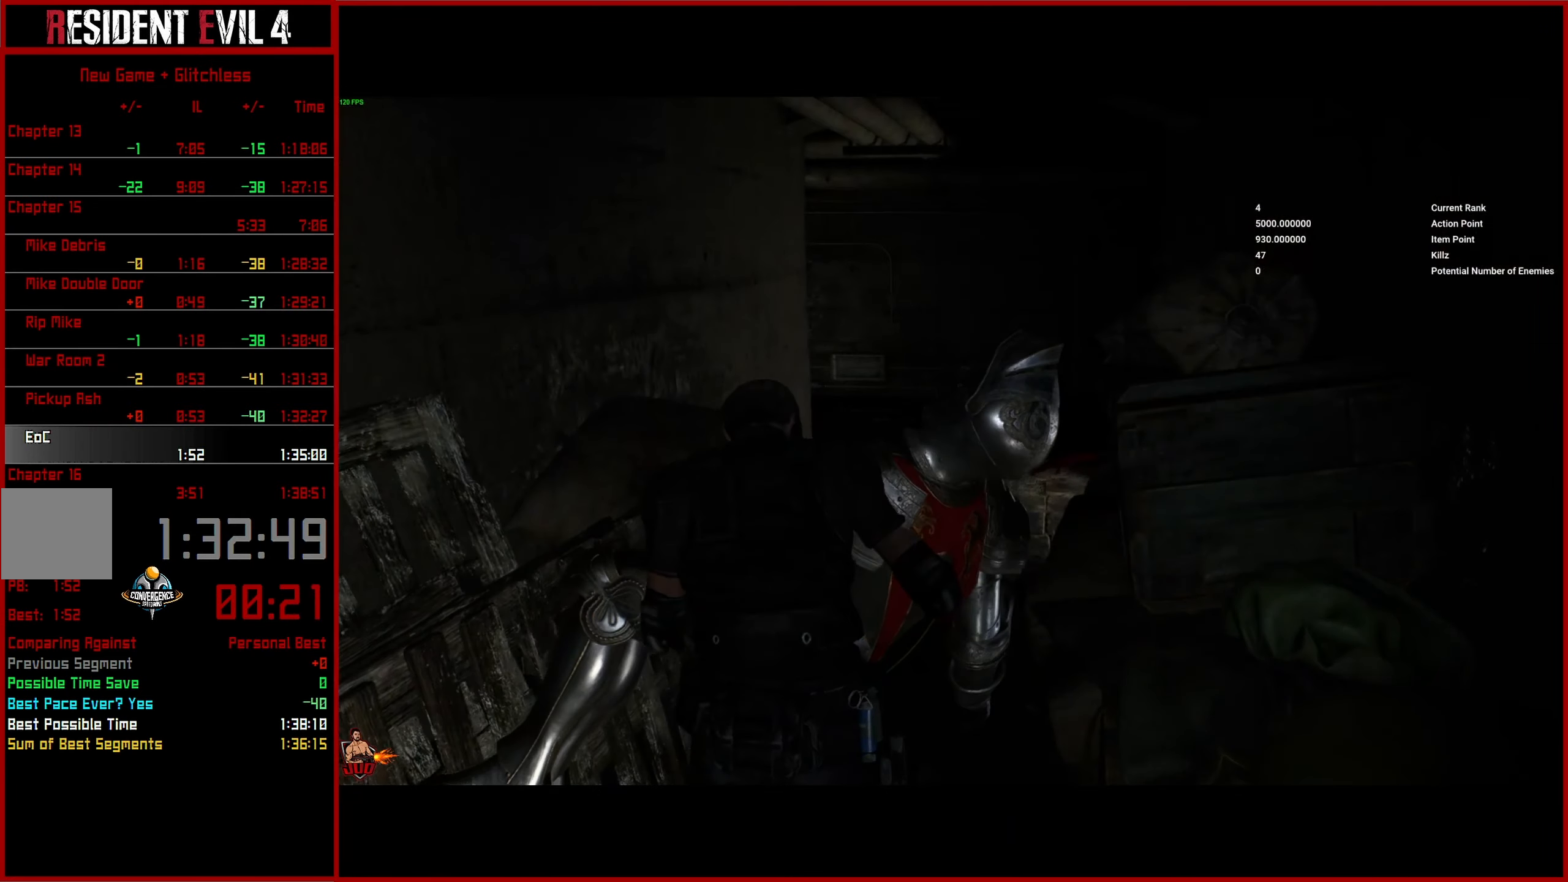
{"buttons": [], "left_stick": "up", "right_stick": "center", "events": []}